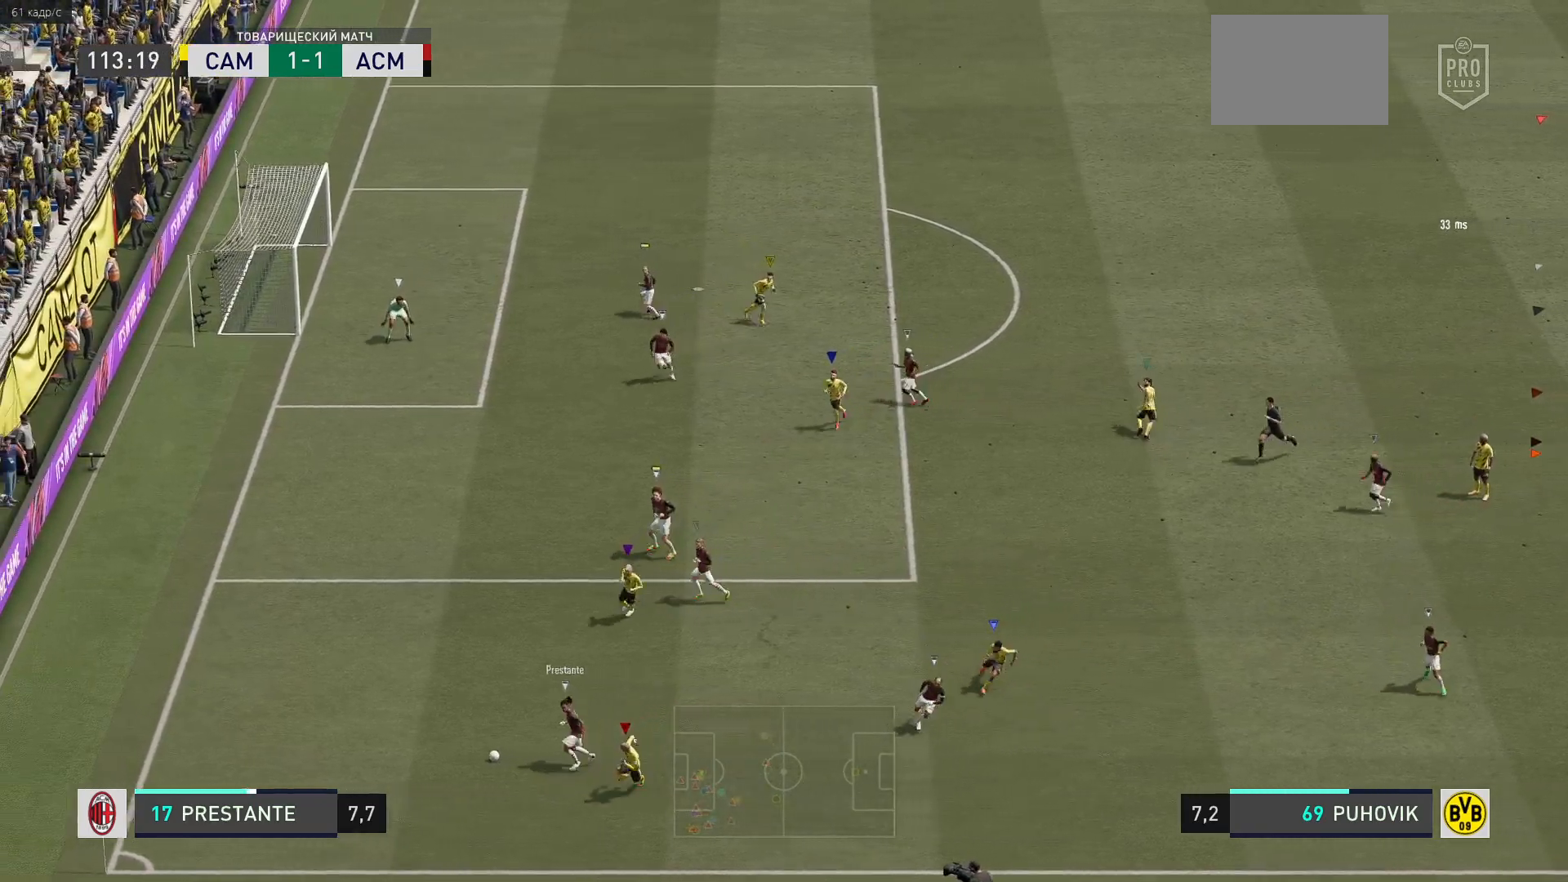
Gameplay with a controller (Xbox layout); each line is a JSON object with the inputs held at the frame after it. "events" lists button and stick changes between this image and that frame as [ms after this image, input, new state], when the widget could be followed in between. Not read: L3 R3.
{"buttons": ["L1"], "left_stick": "center", "right_stick": "center", "events": [[483, "L1", "down"]]}
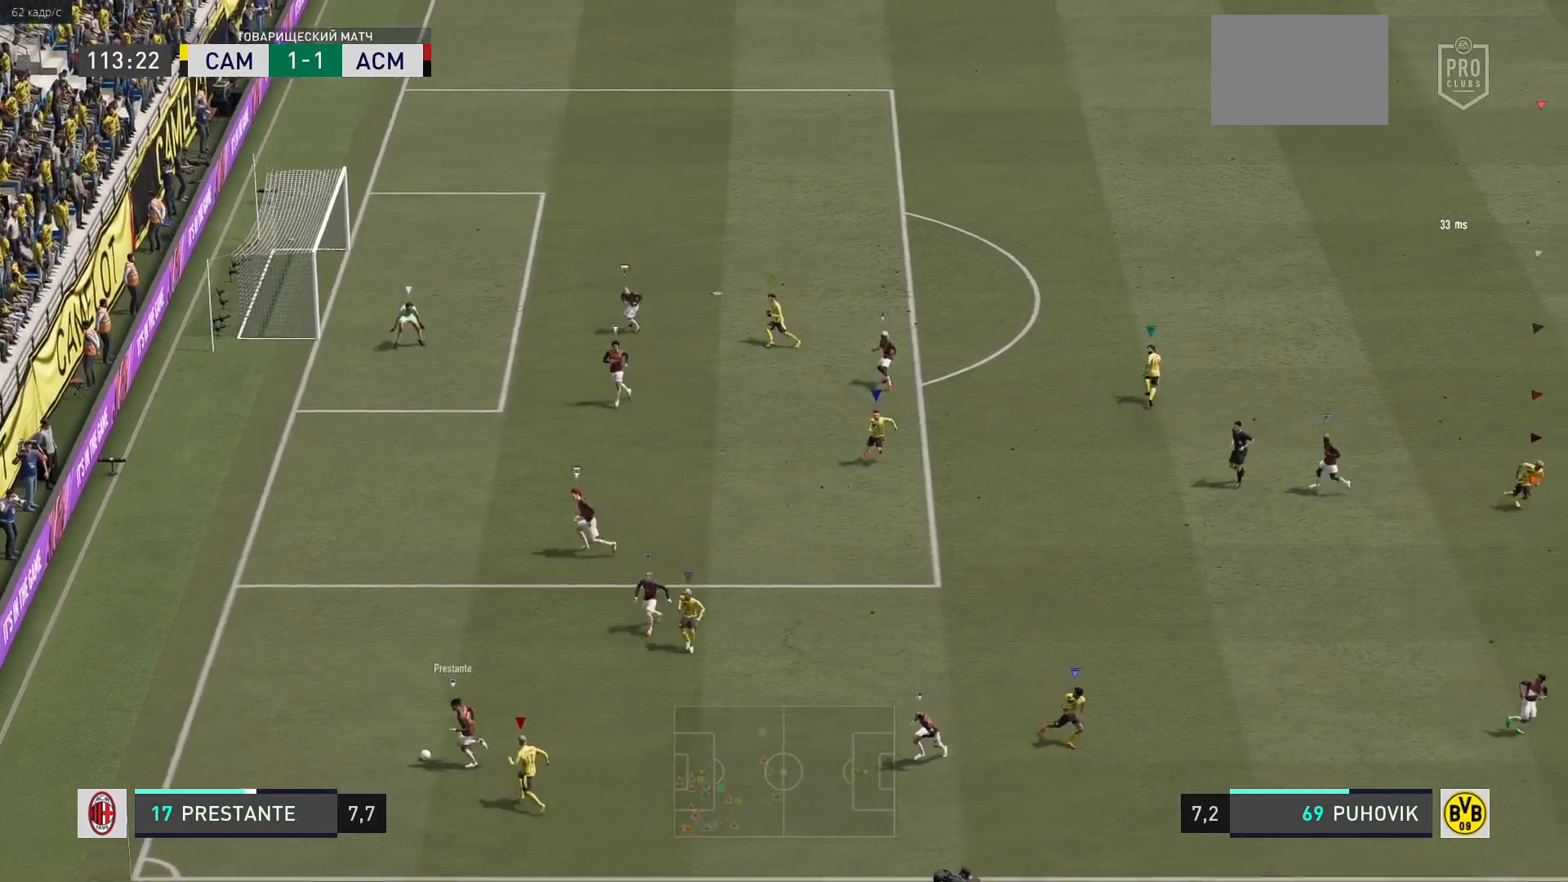
{"buttons": [], "left_stick": "down-right", "right_stick": "center", "events": [[217, "L1", "up"], [217, "left_stick", "down-right"]]}
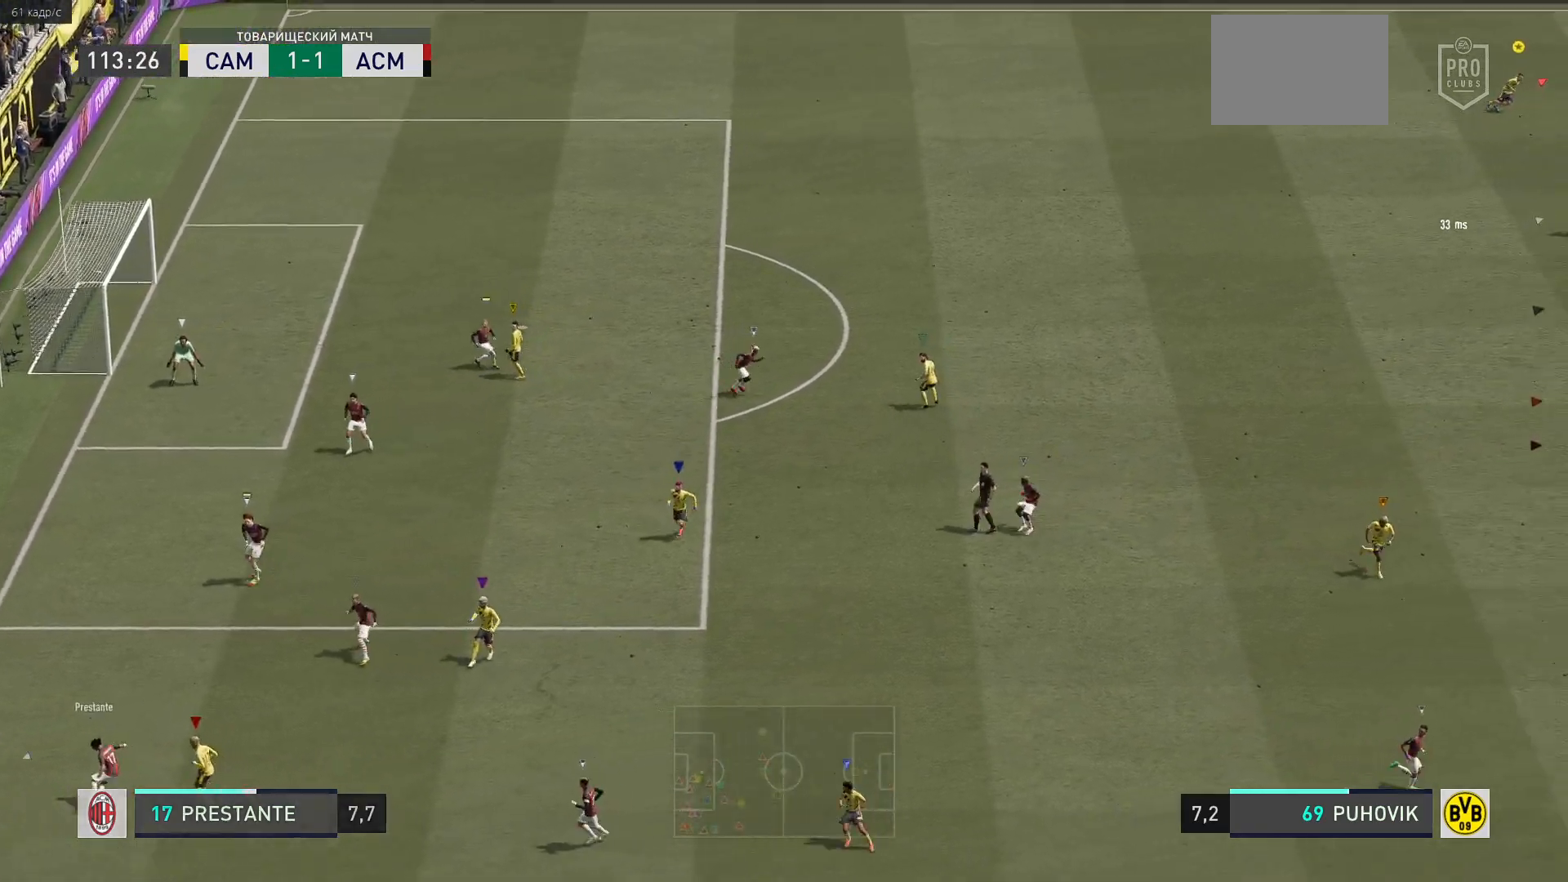
{"buttons": [], "left_stick": "down-right", "right_stick": "center", "events": [[383, "L1", "down"], [500, "L1", "up"]]}
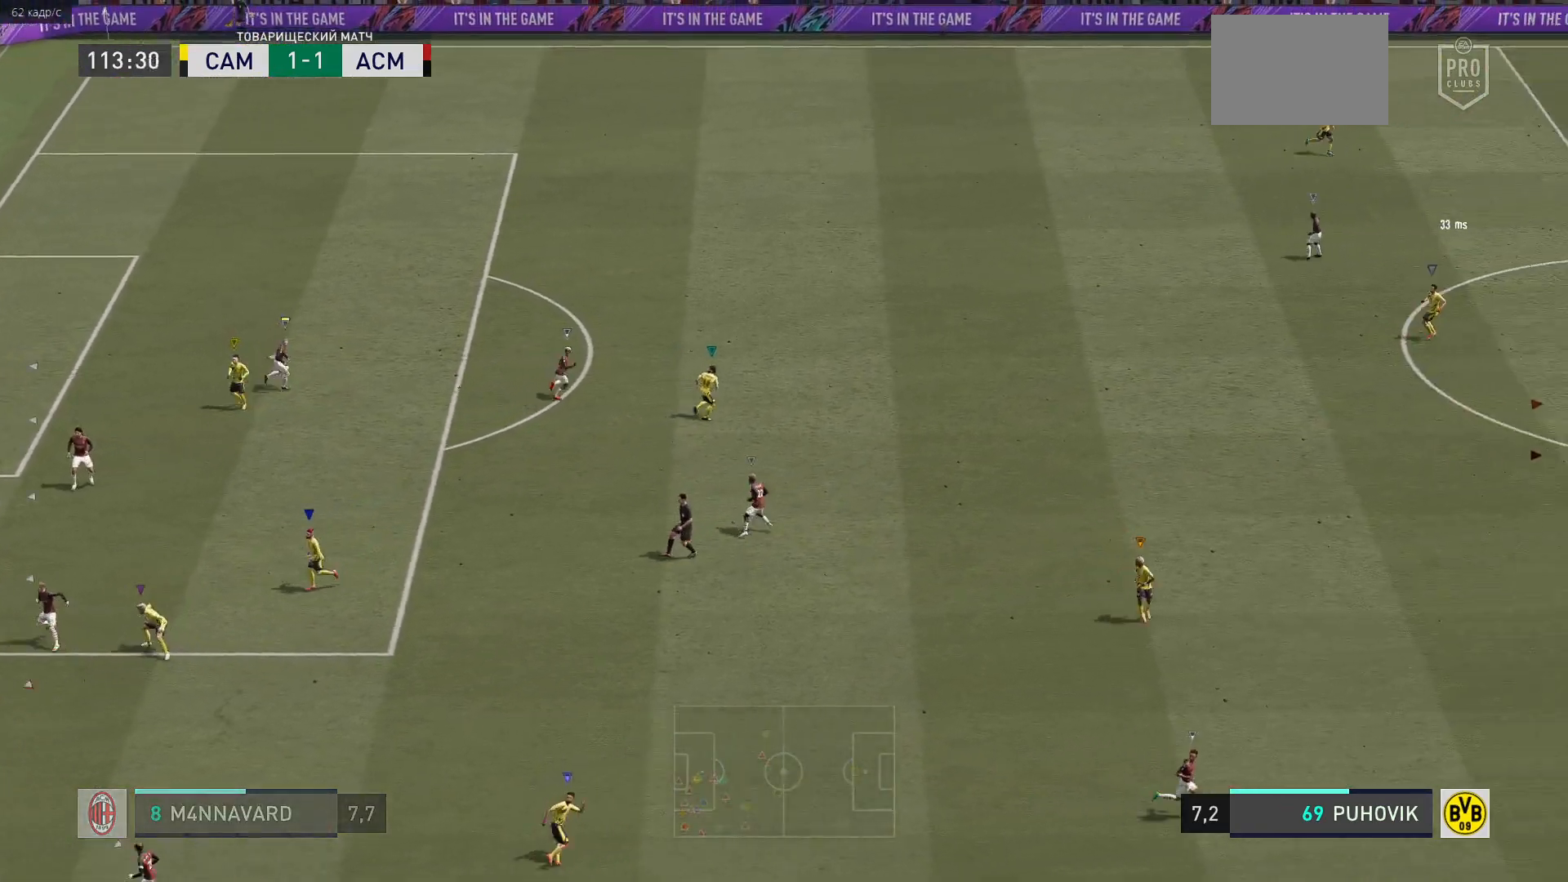
{"buttons": [], "left_stick": "down-right", "right_stick": "center", "events": []}
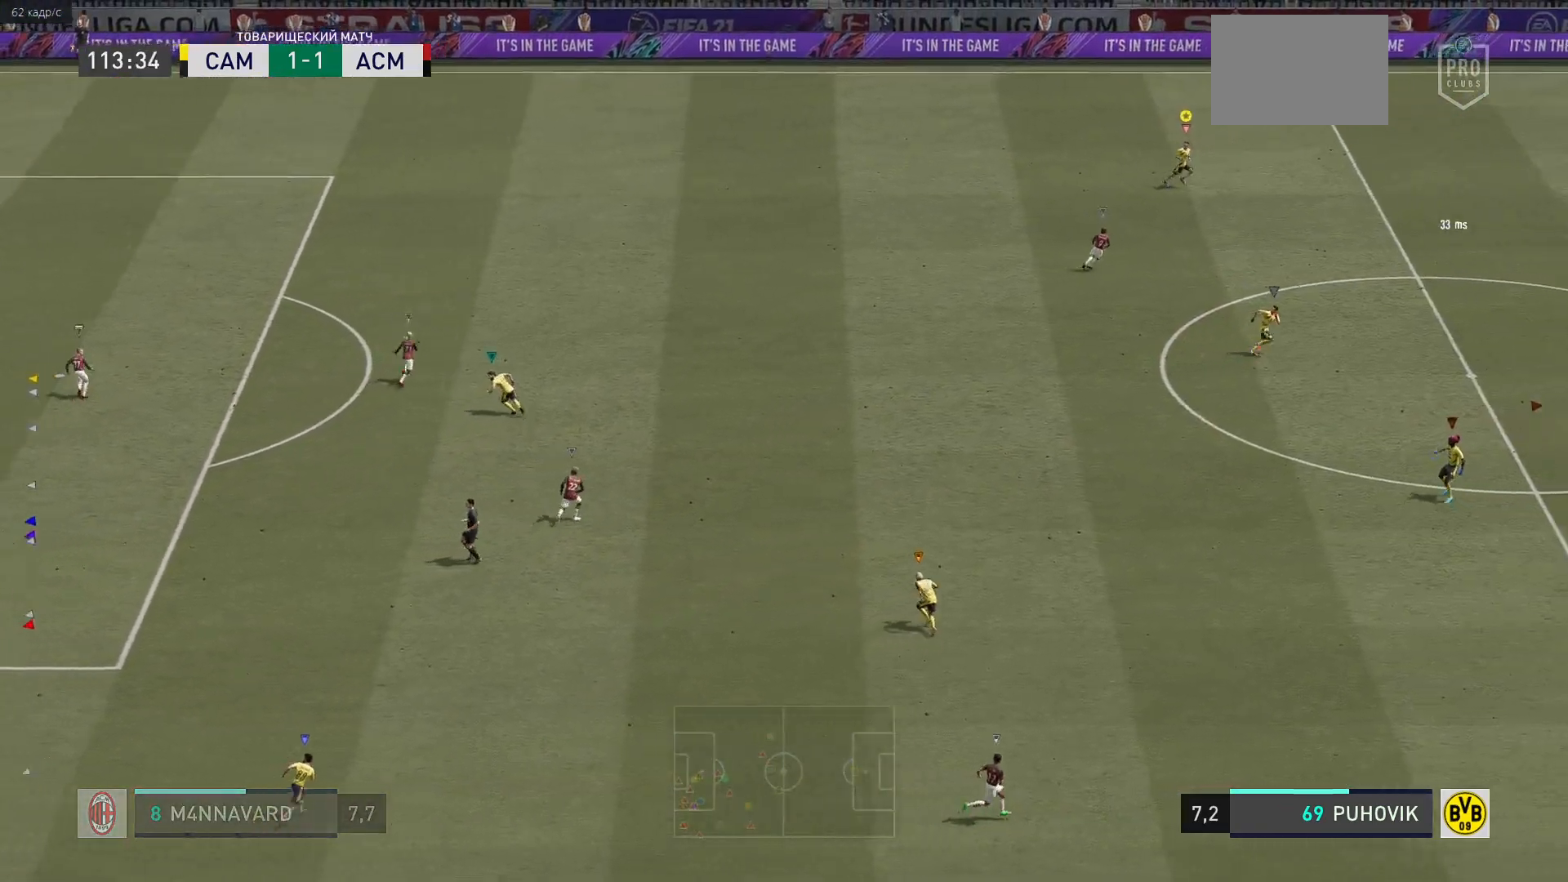
{"buttons": [], "left_stick": "down-right", "right_stick": "center", "events": []}
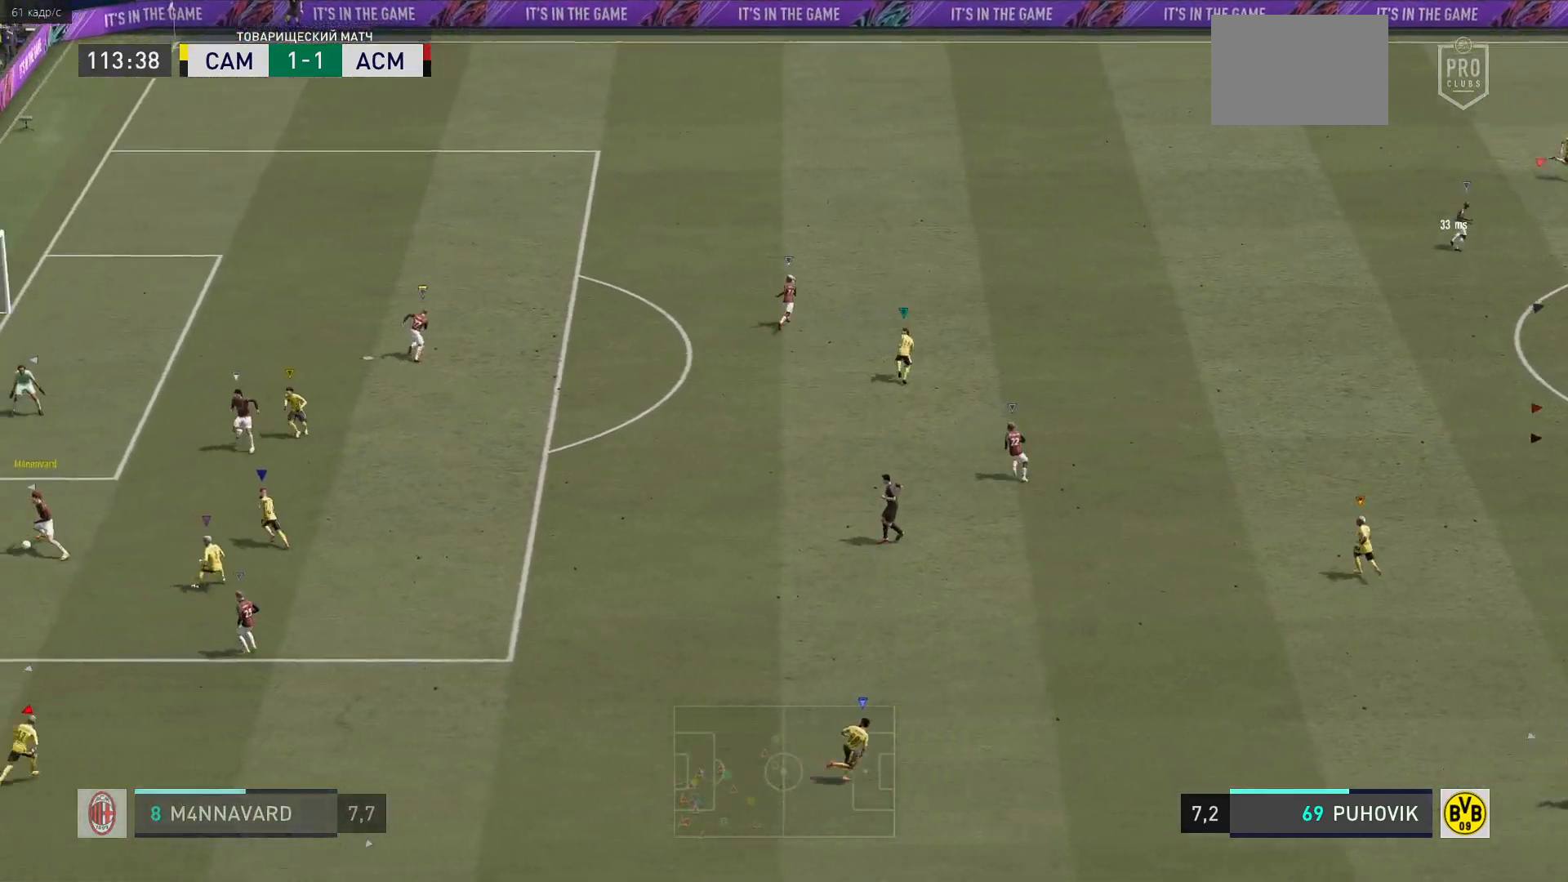
{"buttons": [], "left_stick": "down-right", "right_stick": "center", "events": [[167, "left_stick", "center"], [467, "left_stick", "down-right"]]}
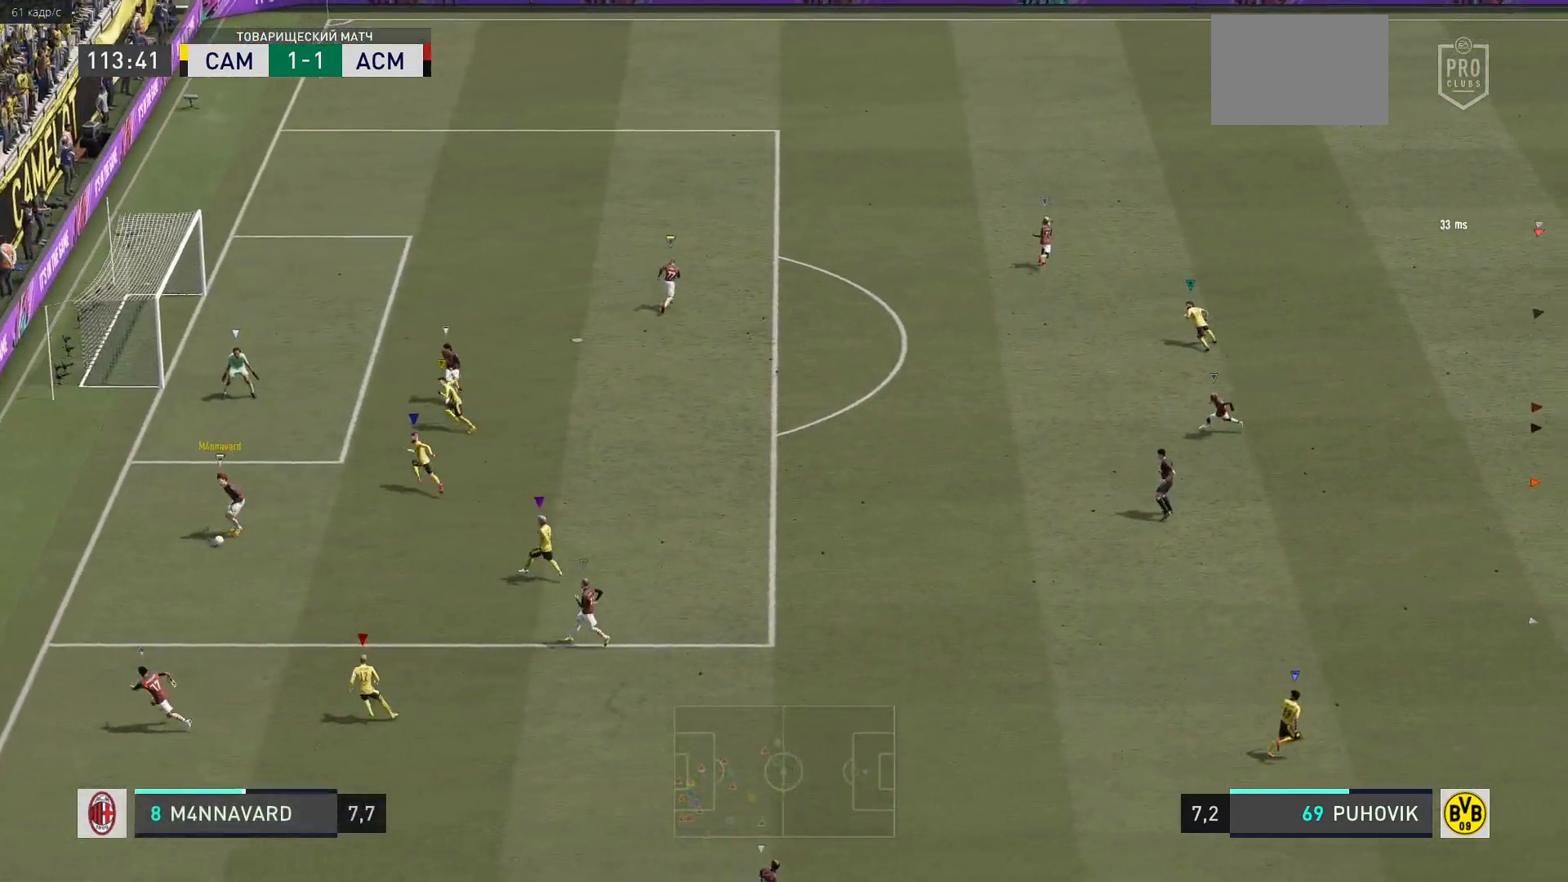
{"buttons": [], "left_stick": "center", "right_stick": "center", "events": [[183, "left_stick", "center"]]}
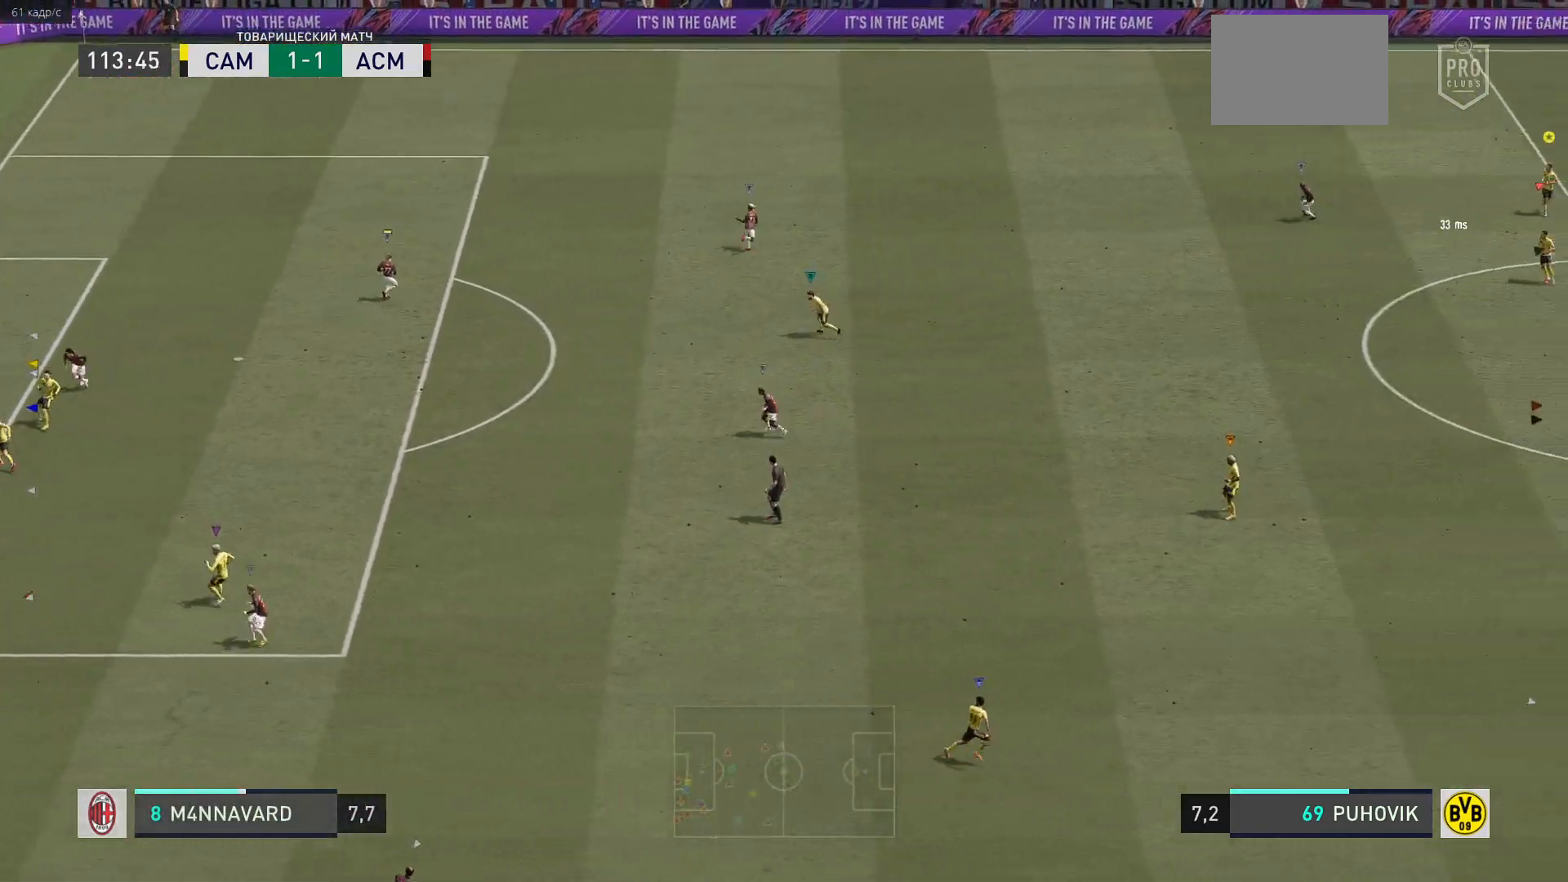
{"buttons": [], "left_stick": "center", "right_stick": "center", "events": []}
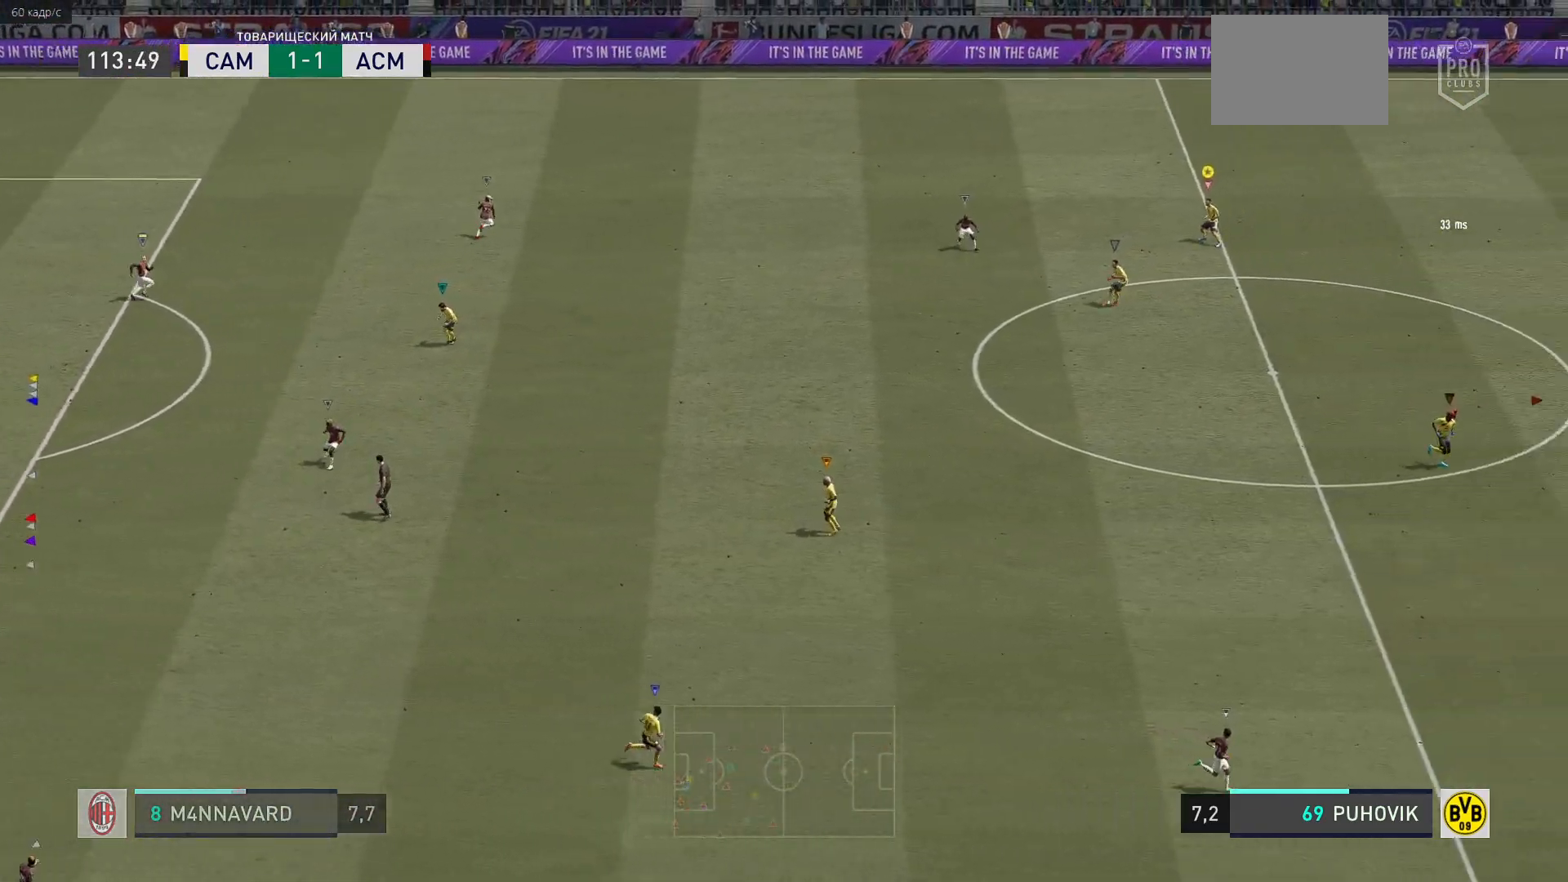
{"buttons": [], "left_stick": "center", "right_stick": "center", "events": [[67, "left_stick", "left"], [183, "left_stick", "up-left"], [433, "left_stick", "center"]]}
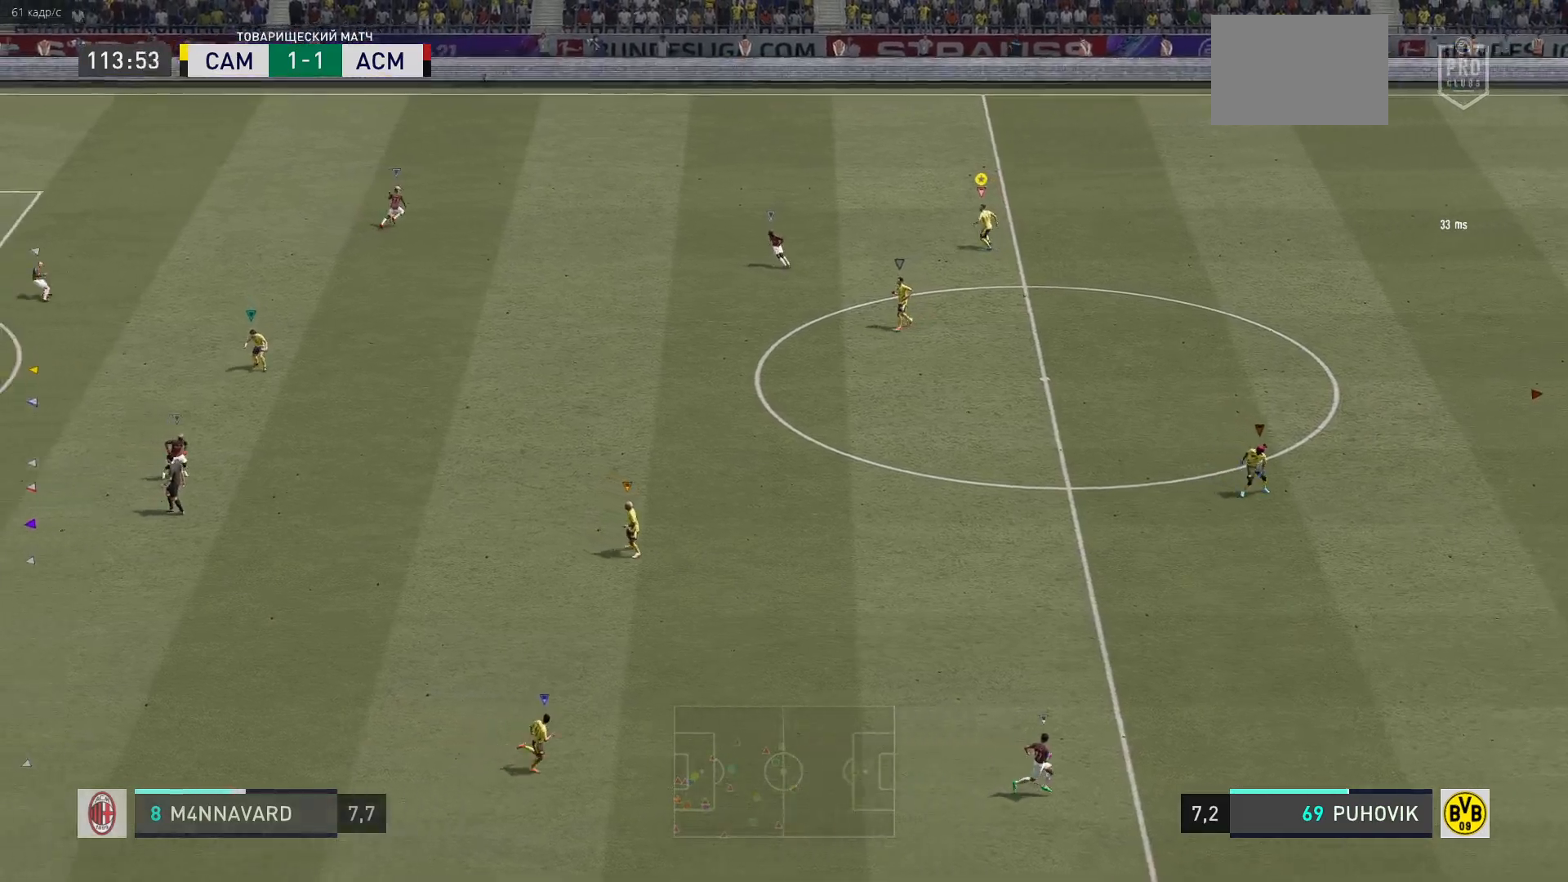
{"buttons": [], "left_stick": "down-right", "right_stick": "center", "events": [[267, "left_stick", "down"], [467, "left_stick", "down-right"]]}
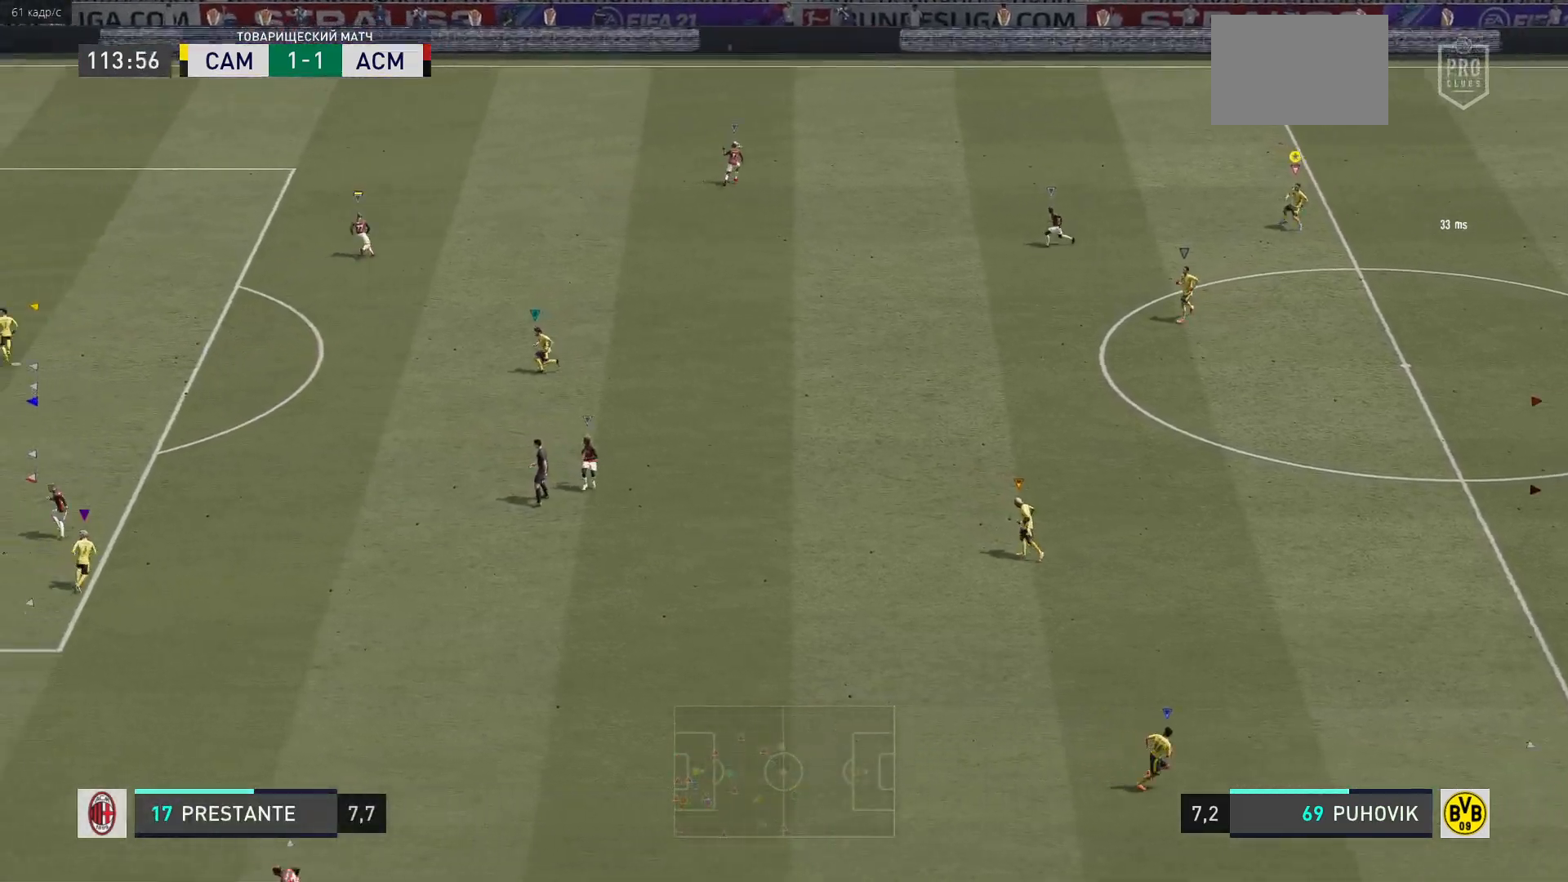
{"buttons": [], "left_stick": "center", "right_stick": "center", "events": [[300, "left_stick", "center"]]}
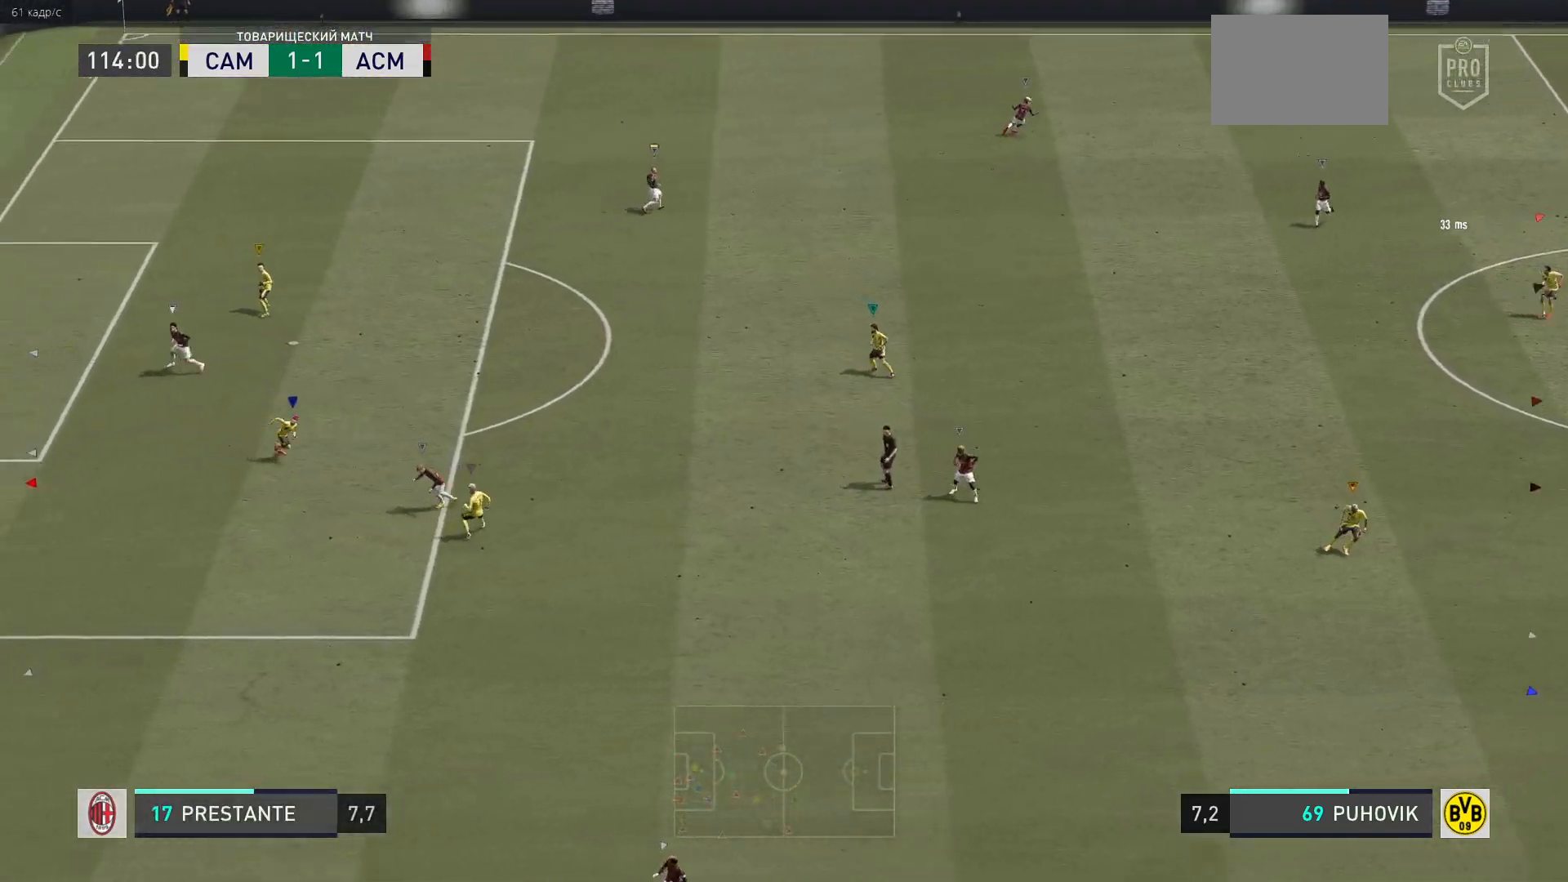
{"buttons": [], "left_stick": "down-right", "right_stick": "center", "events": [[233, "left_stick", "down-right"]]}
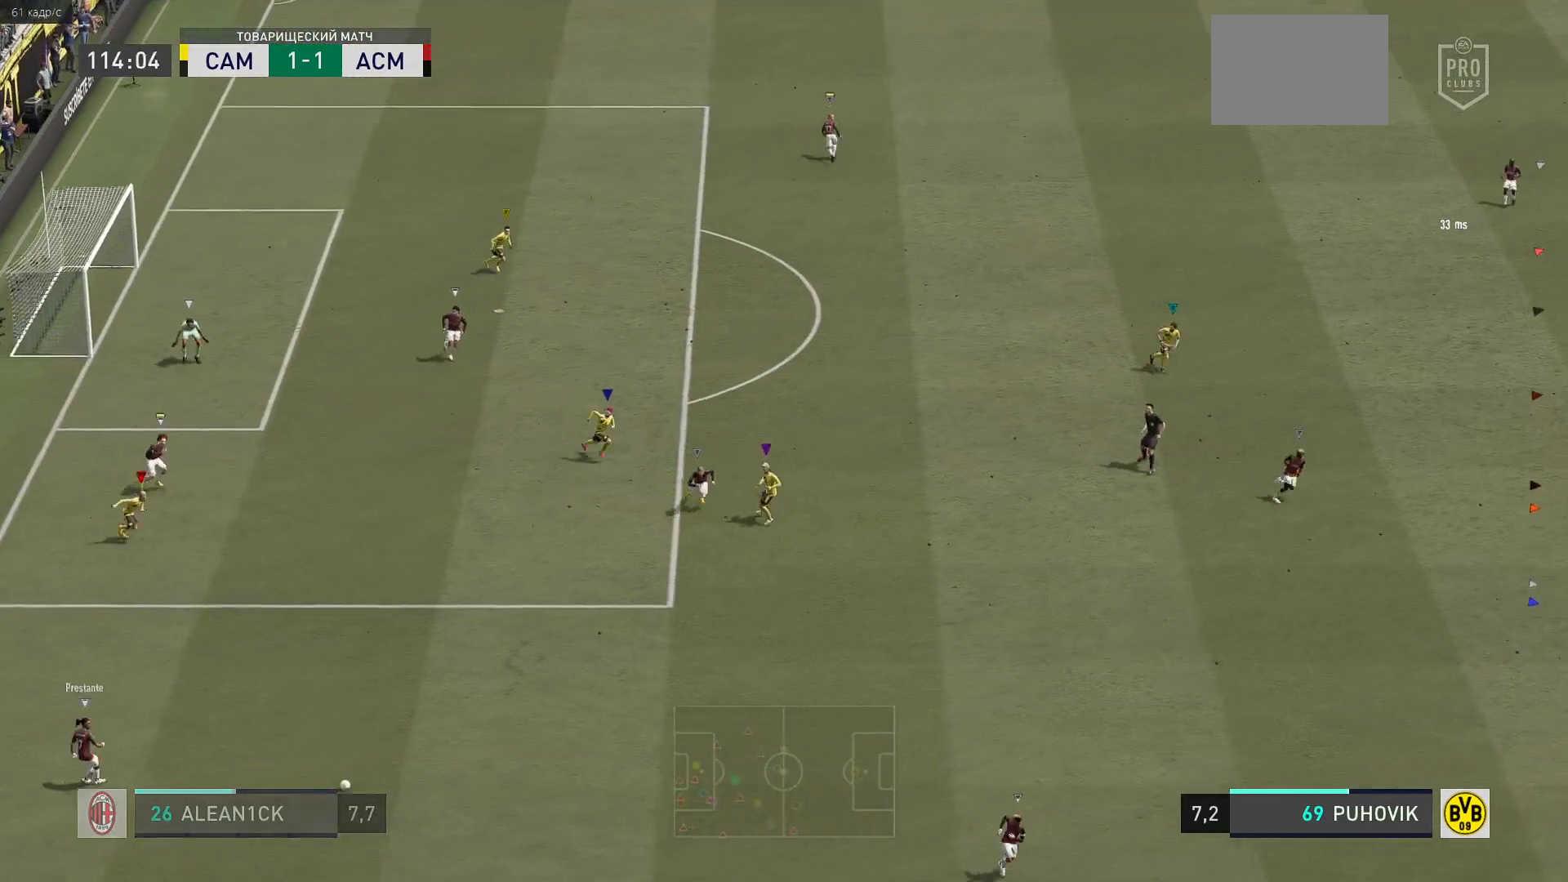
{"buttons": [], "left_stick": "center", "right_stick": "center", "events": [[83, "left_stick", "center"]]}
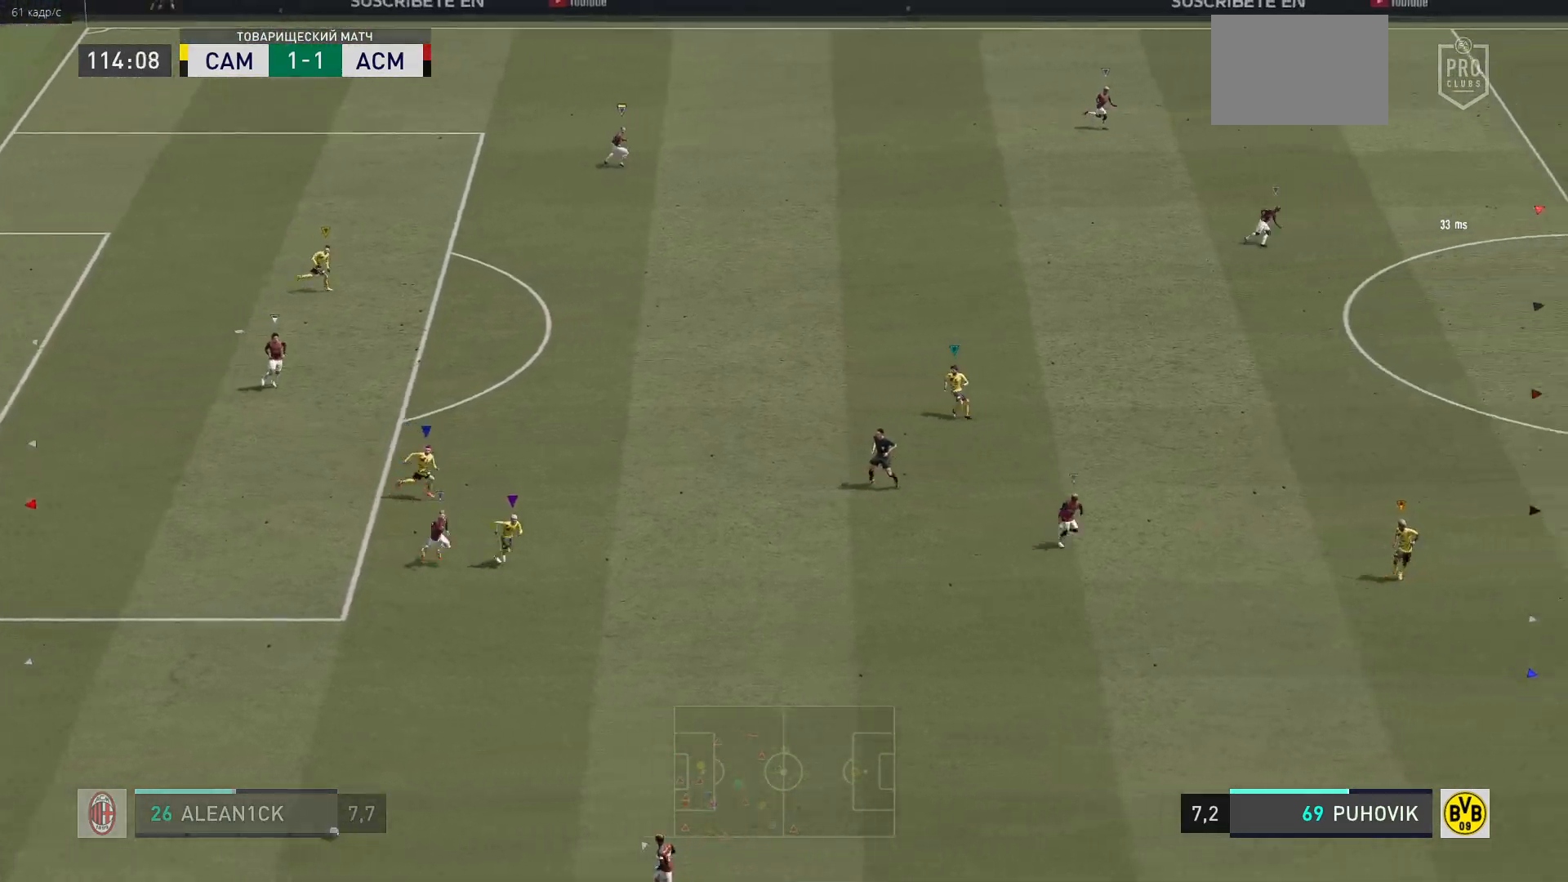
{"buttons": [], "left_stick": "center", "right_stick": "center", "events": [[150, "left_stick", "down-right"], [417, "left_stick", "center"]]}
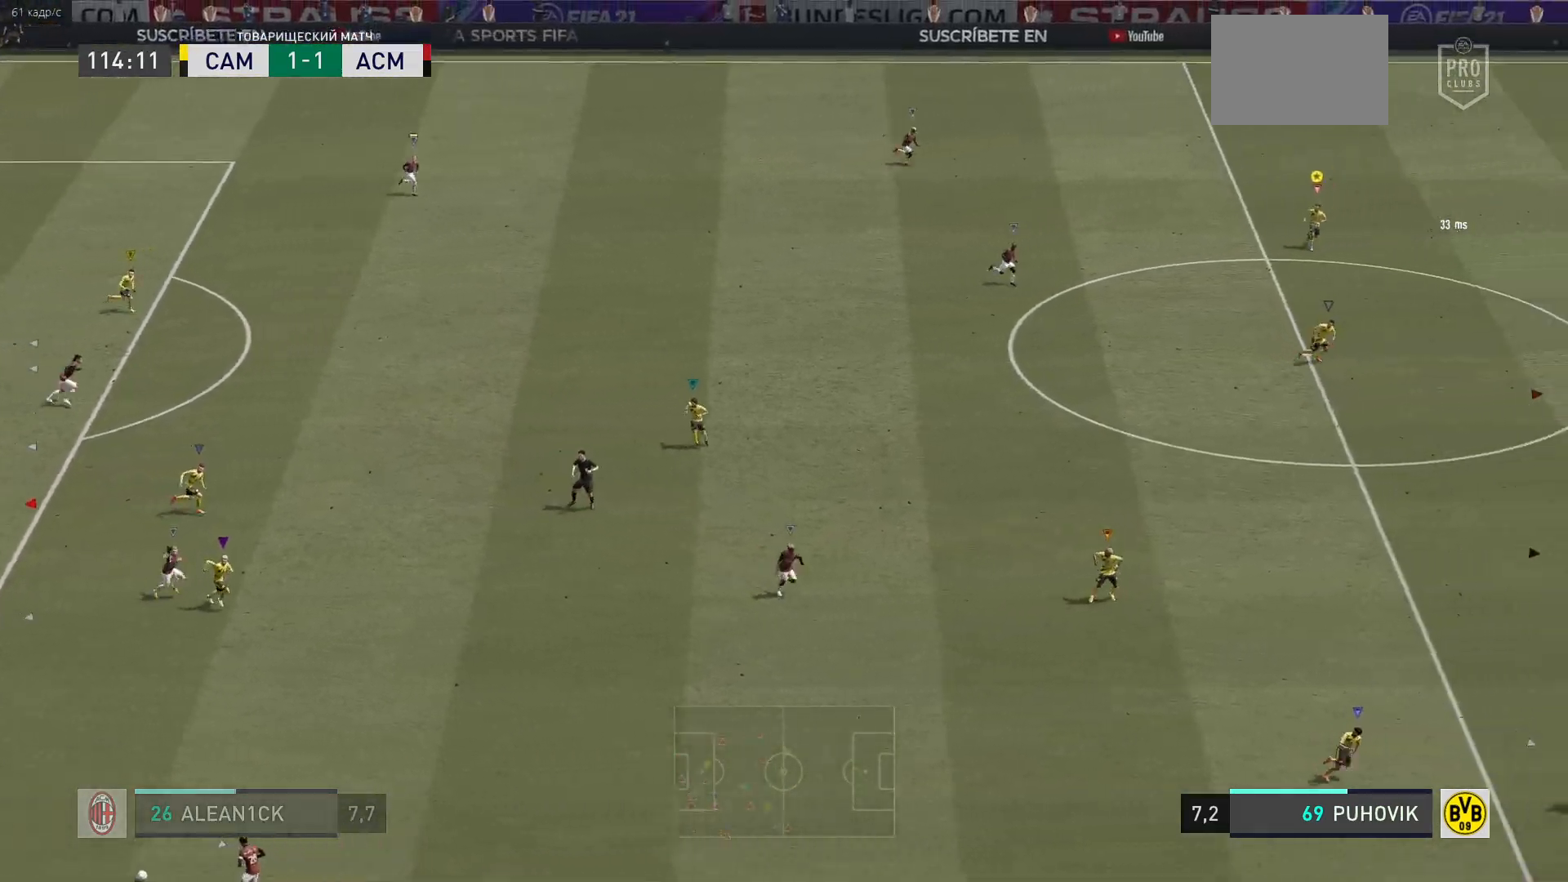
{"buttons": [], "left_stick": "down-right", "right_stick": "center", "events": [[200, "left_stick", "left"], [417, "left_stick", "center"], [500, "left_stick", "down-right"]]}
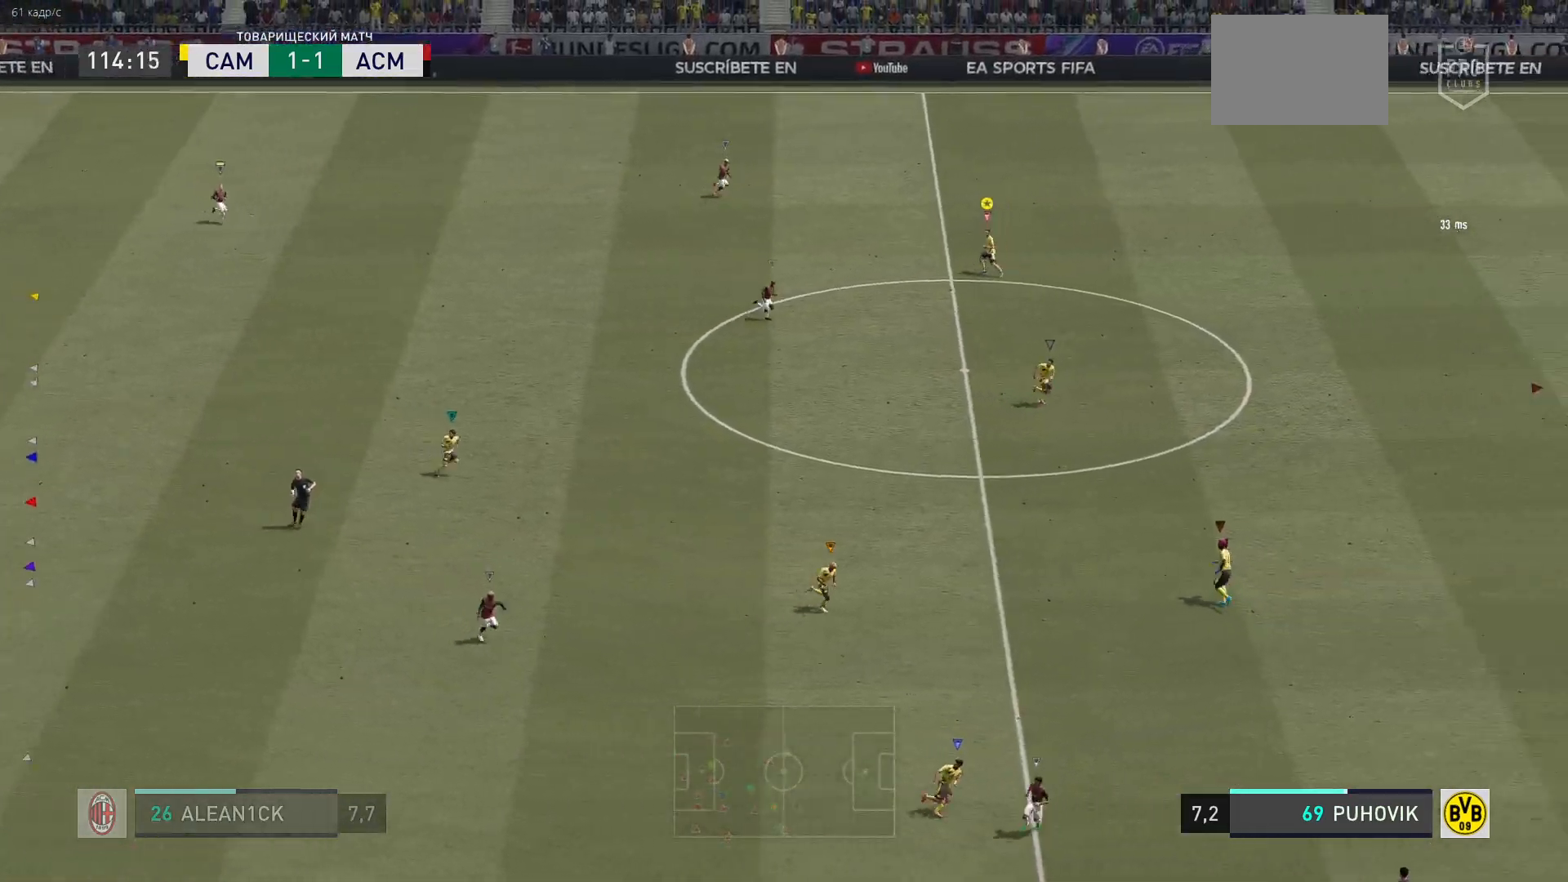
{"buttons": [], "left_stick": "down-right", "right_stick": "center", "events": []}
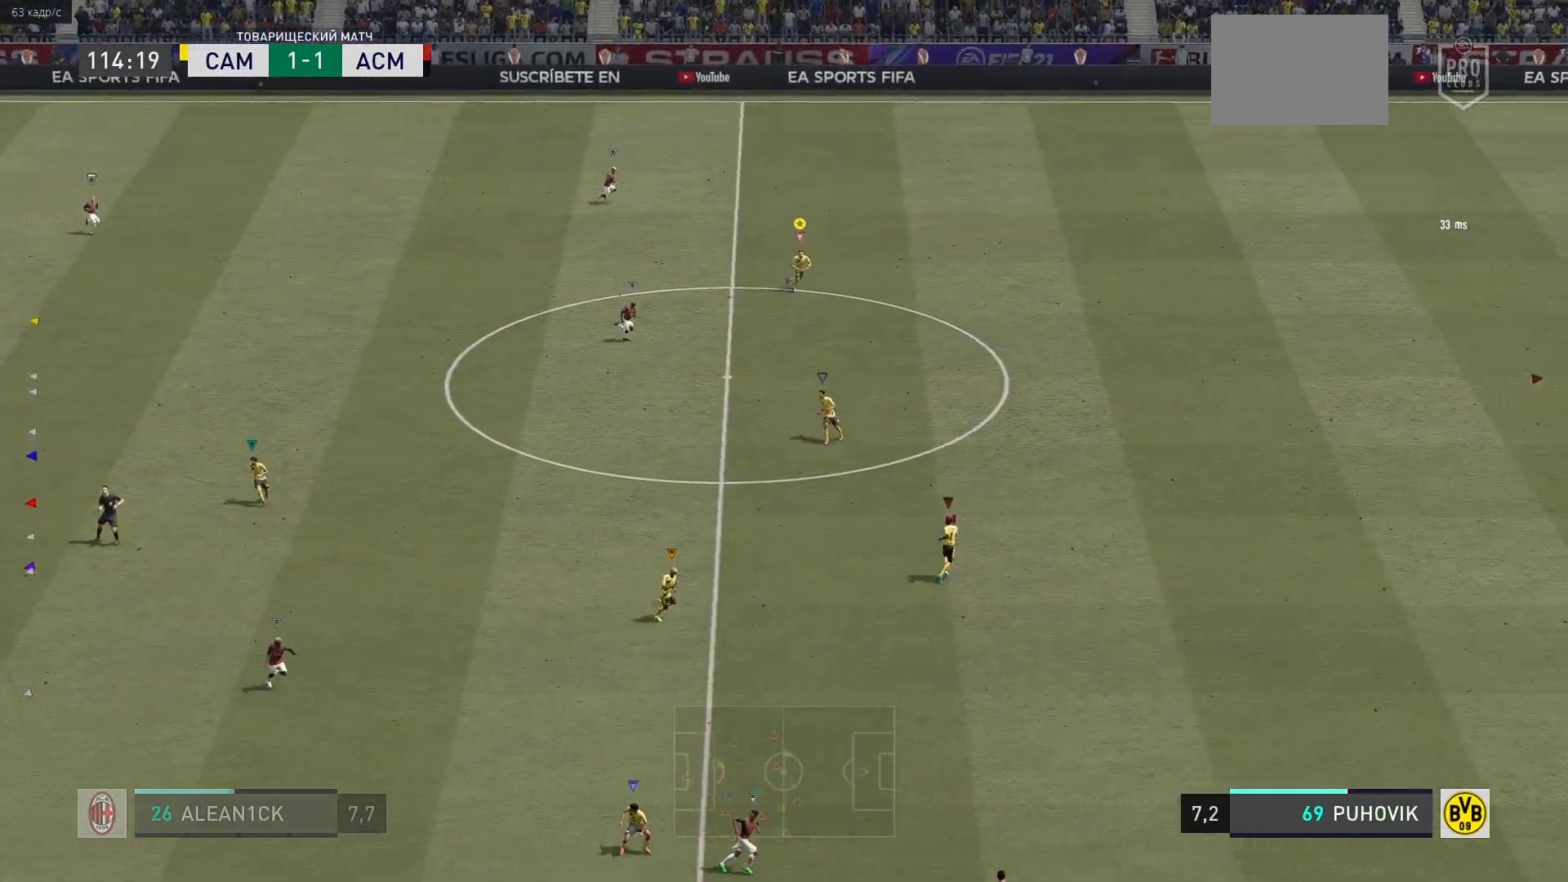
{"buttons": ["R2"], "left_stick": "down-right", "right_stick": "center", "events": [[33, "R2", "down"], [33, "left_stick", "right"], [333, "left_stick", "down-right"]]}
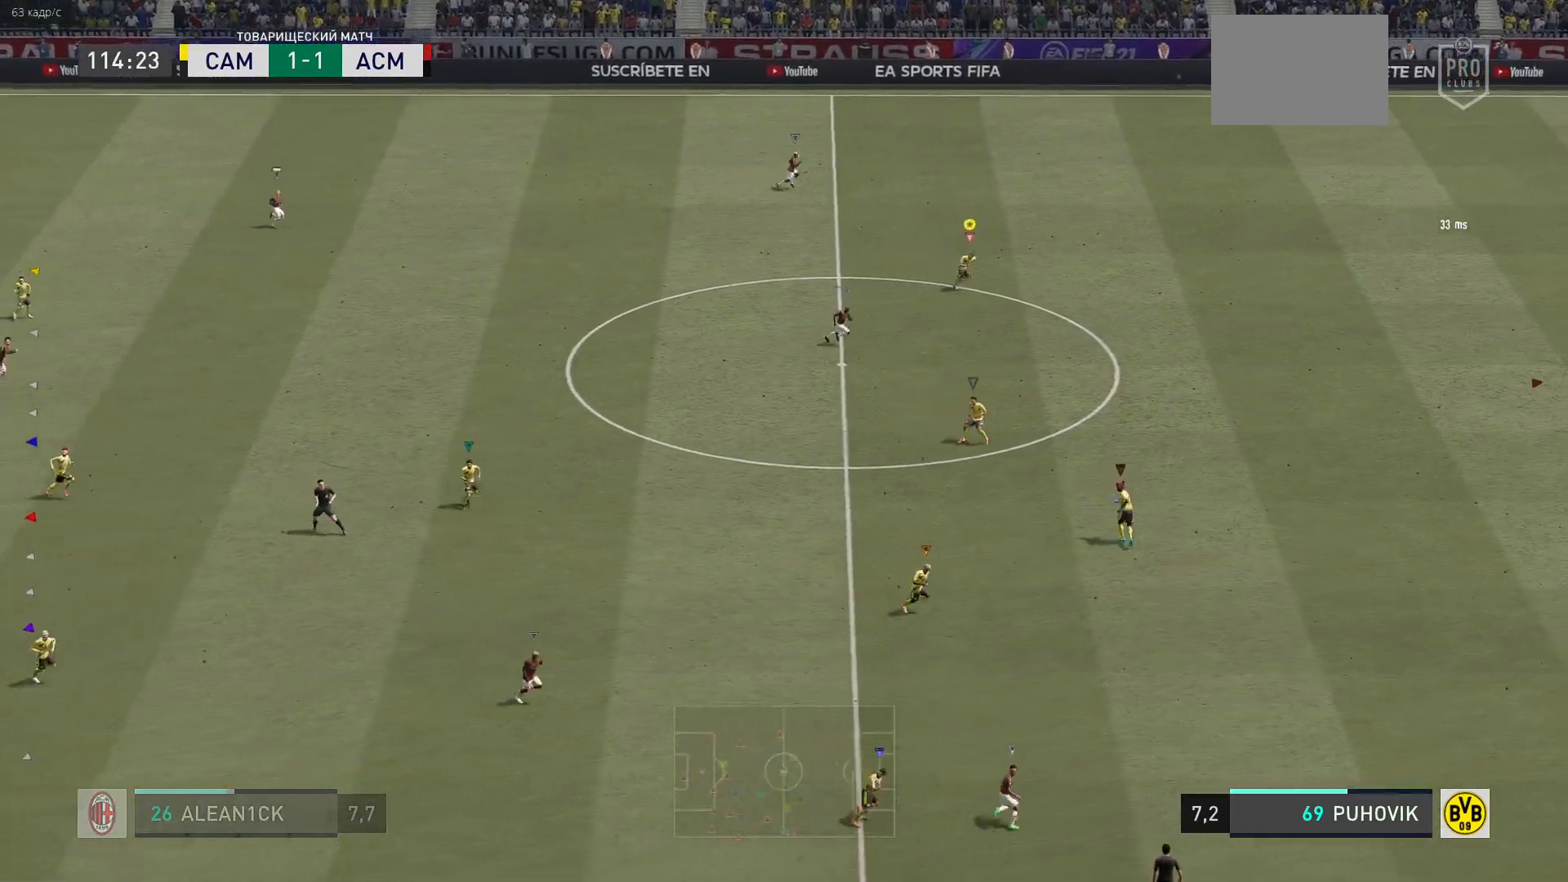
{"buttons": ["R2"], "left_stick": "down-right", "right_stick": "center", "events": []}
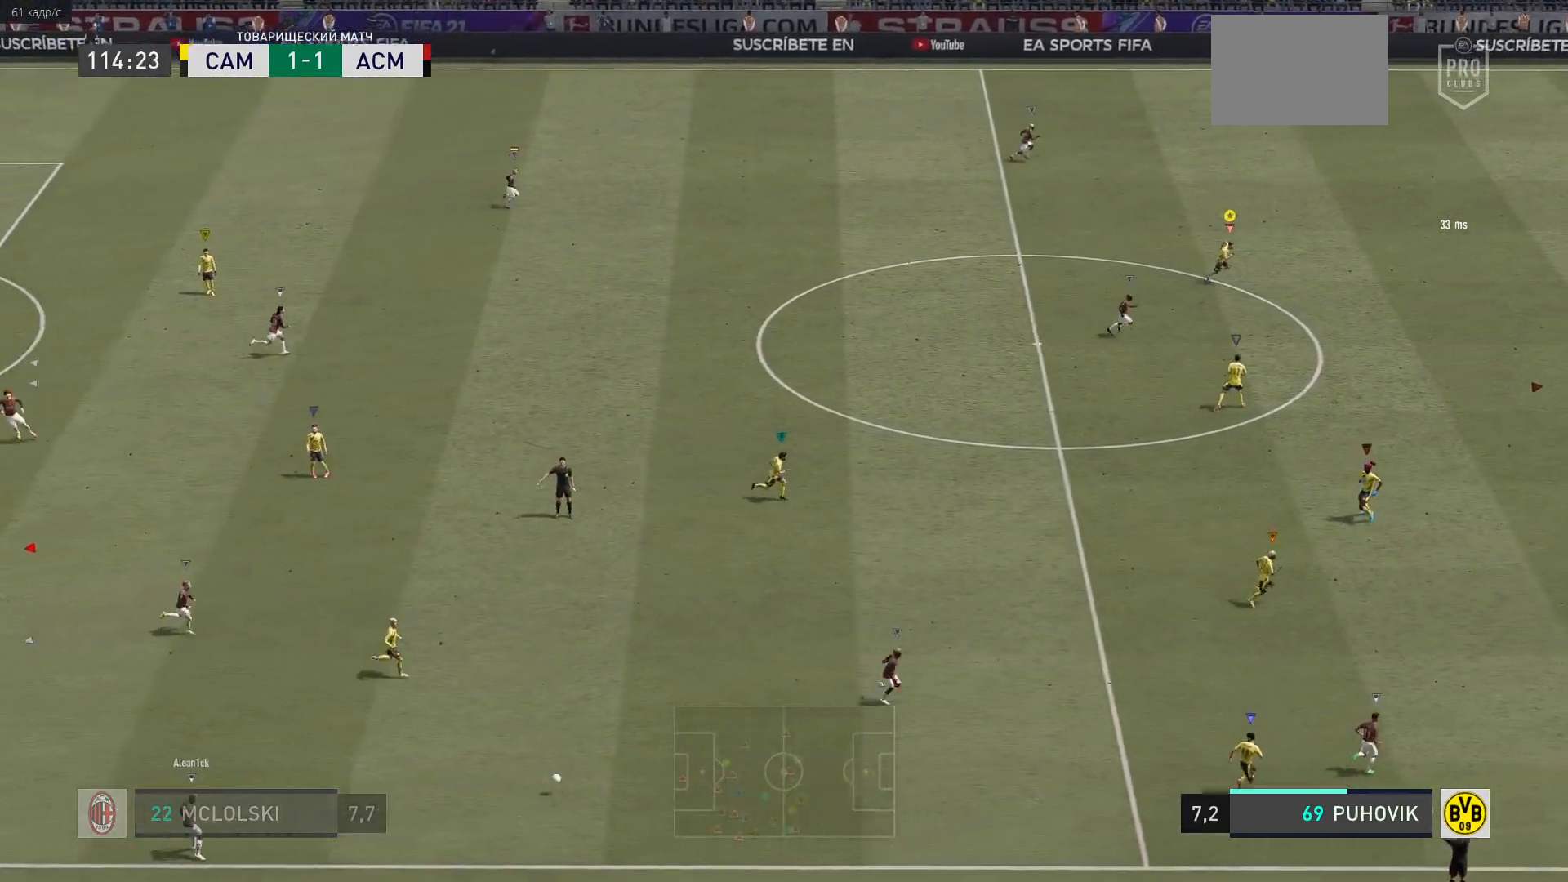
{"buttons": [], "left_stick": "down-right", "right_stick": "center", "events": [[133, "left_stick", "right"], [300, "R2", "up"], [317, "left_stick", "center"], [433, "left_stick", "down-right"]]}
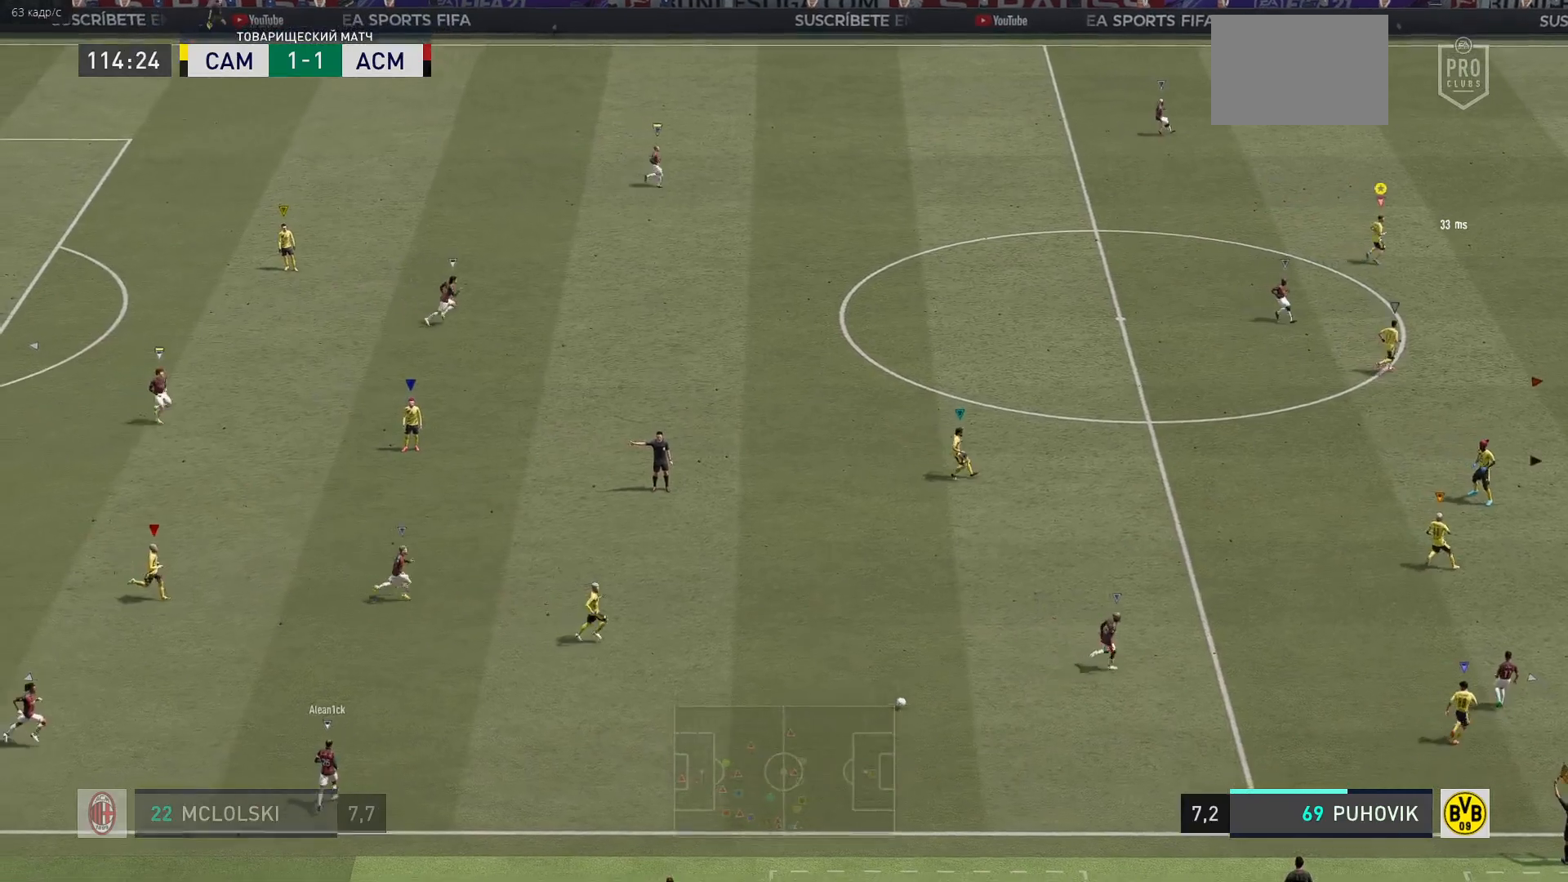
{"buttons": [], "left_stick": "center", "right_stick": "center", "events": [[267, "R2", "down"], [383, "left_stick", "center"], [500, "R2", "up"]]}
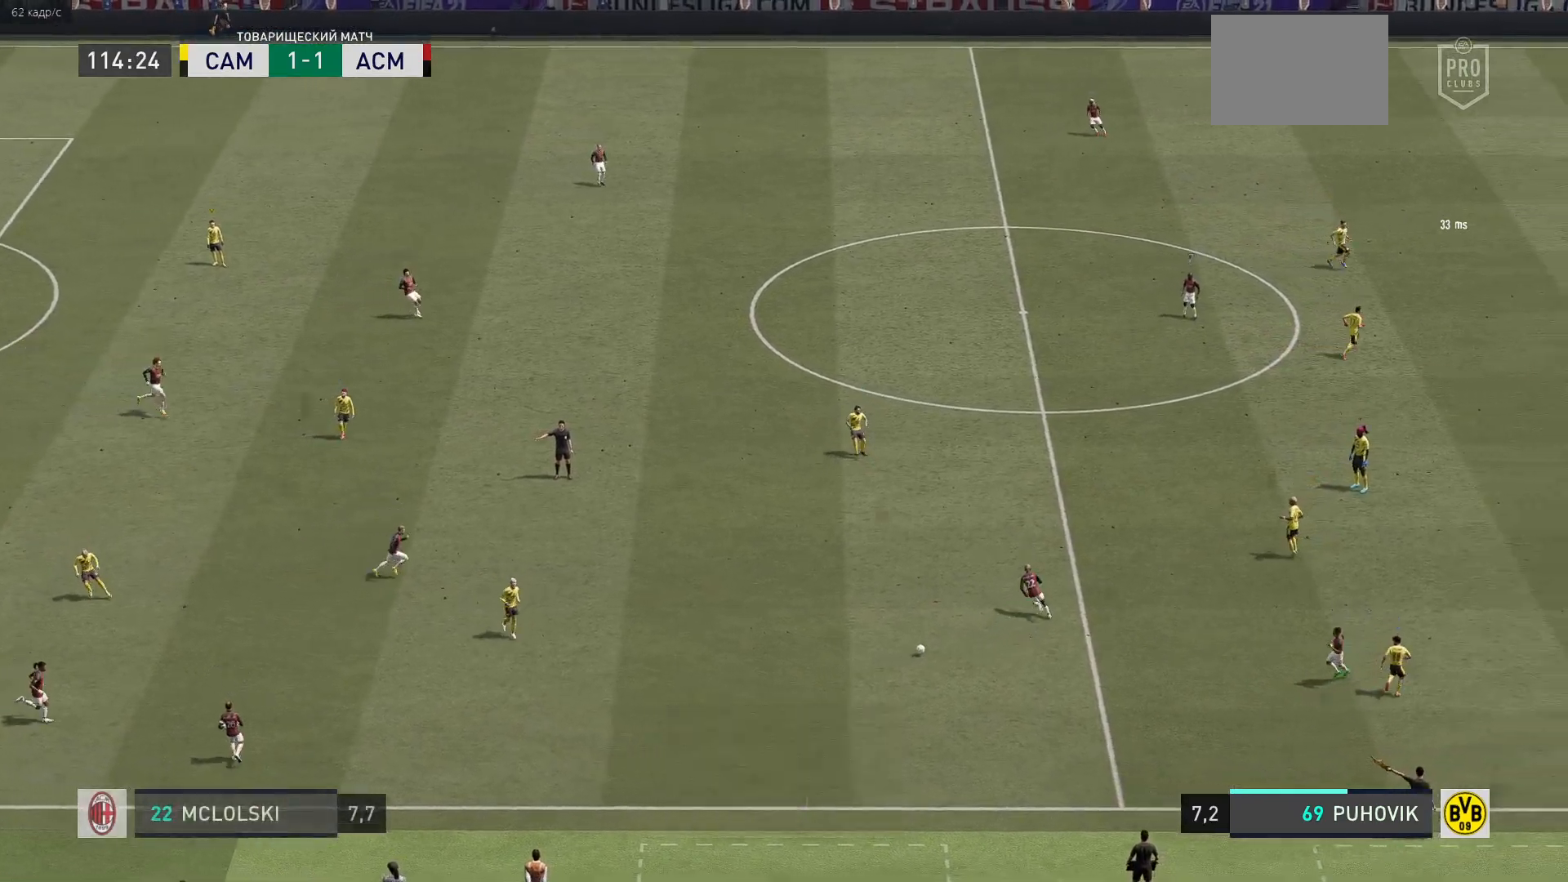
{"buttons": [], "left_stick": "up-left", "right_stick": "center", "events": [[83, "left_stick", "up-left"]]}
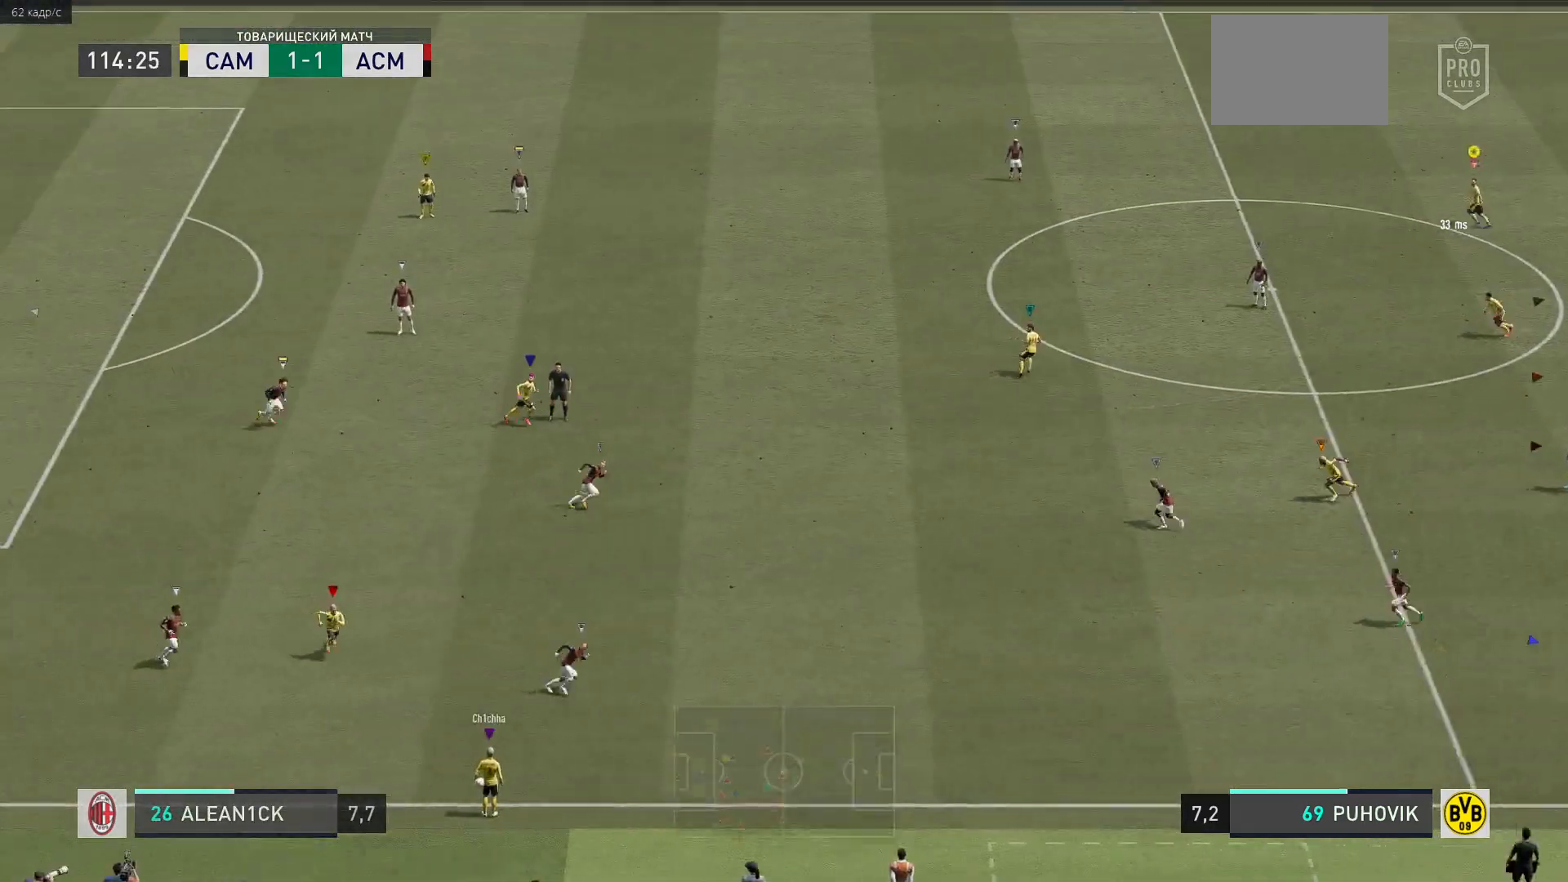
{"buttons": [], "left_stick": "down-right", "right_stick": "center", "events": [[100, "left_stick", "center"], [350, "left_stick", "right"], [500, "left_stick", "down-right"]]}
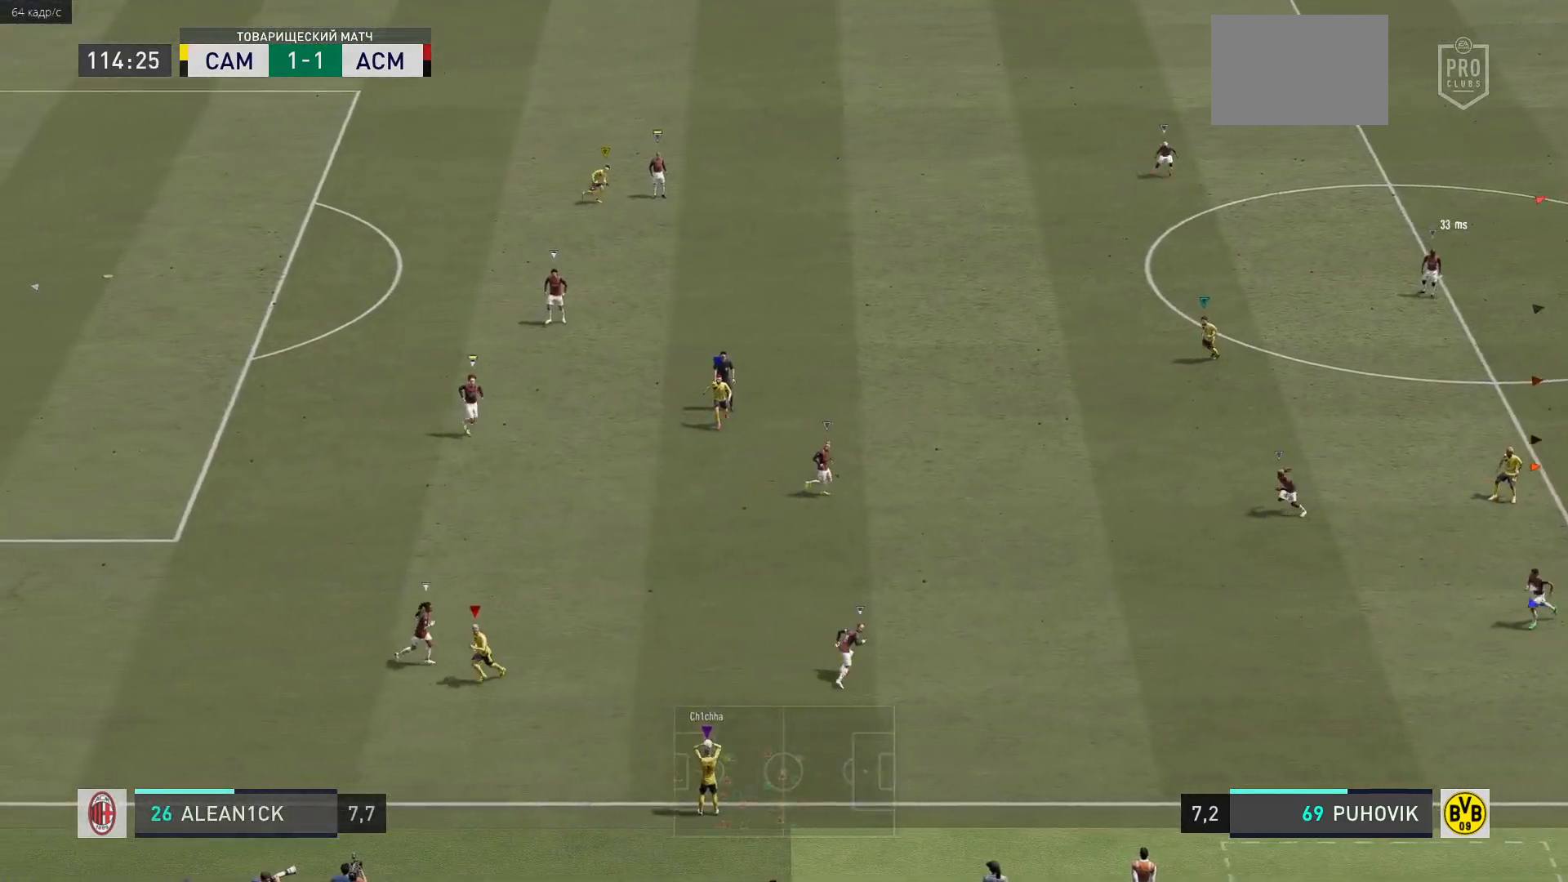
{"buttons": [], "left_stick": "down-left", "right_stick": "center", "events": [[100, "left_stick", "down"], [317, "left_stick", "down-left"]]}
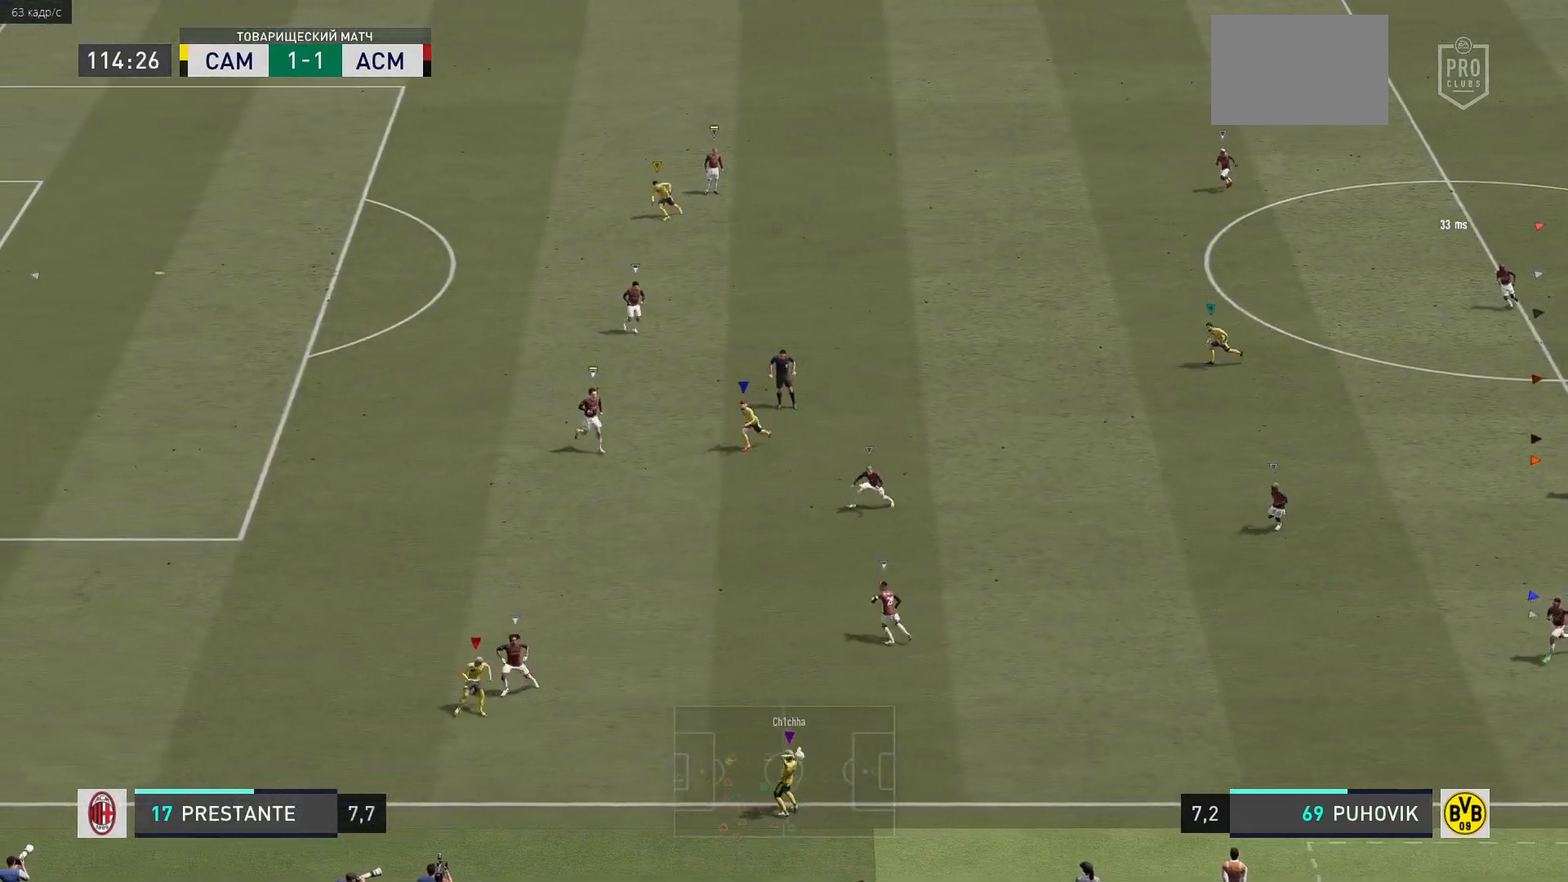
{"buttons": [], "left_stick": "center", "right_stick": "center", "events": [[200, "left_stick", "left"], [500, "left_stick", "center"]]}
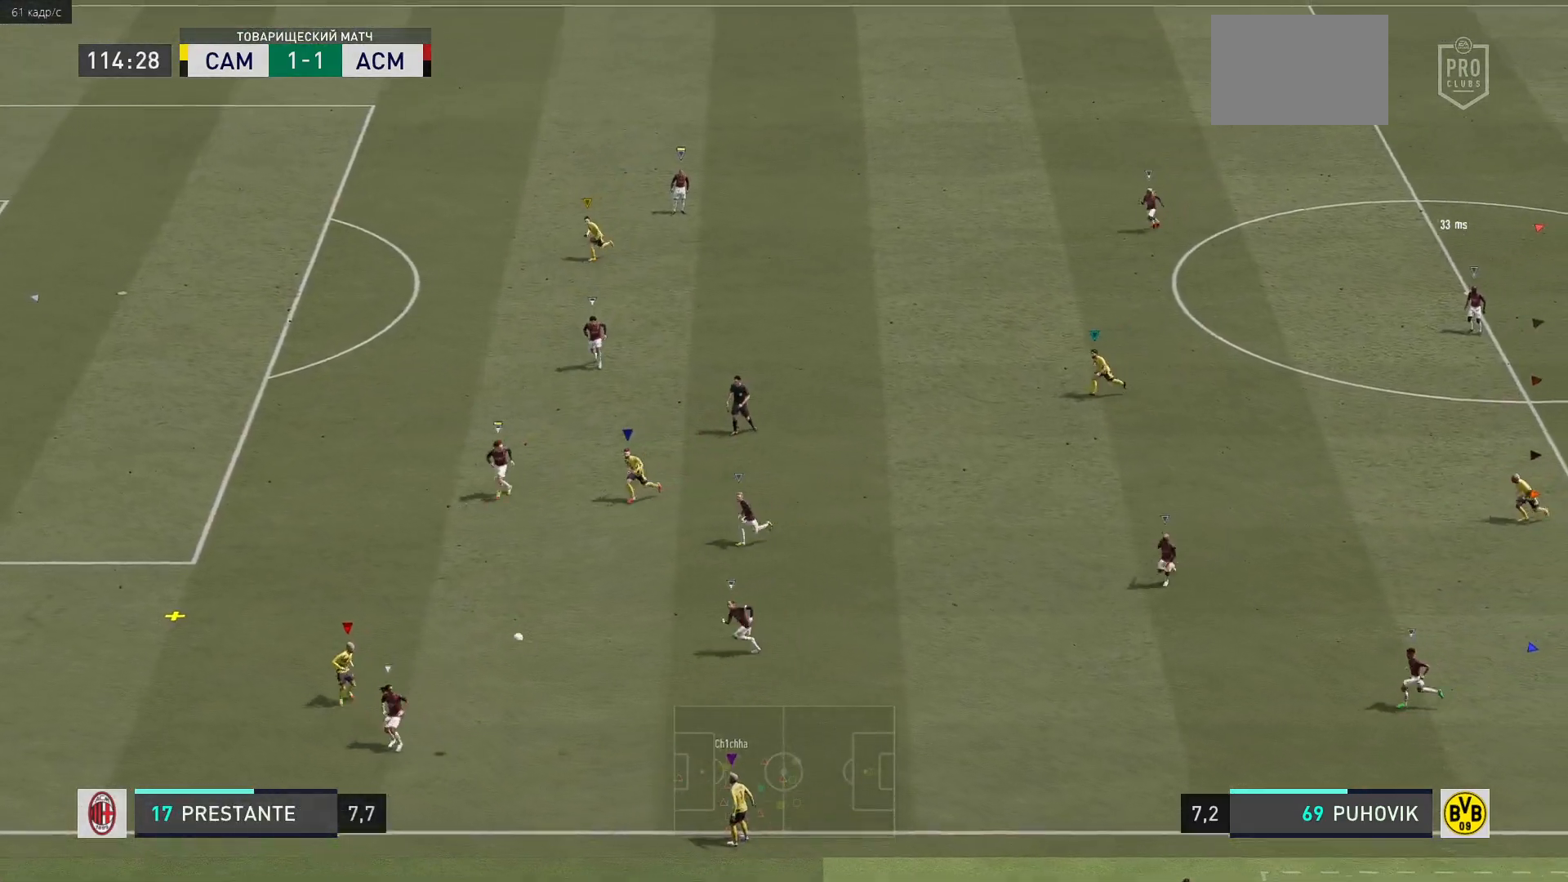
{"buttons": [], "left_stick": "up-left", "right_stick": "center", "events": [[300, "left_stick", "up-left"]]}
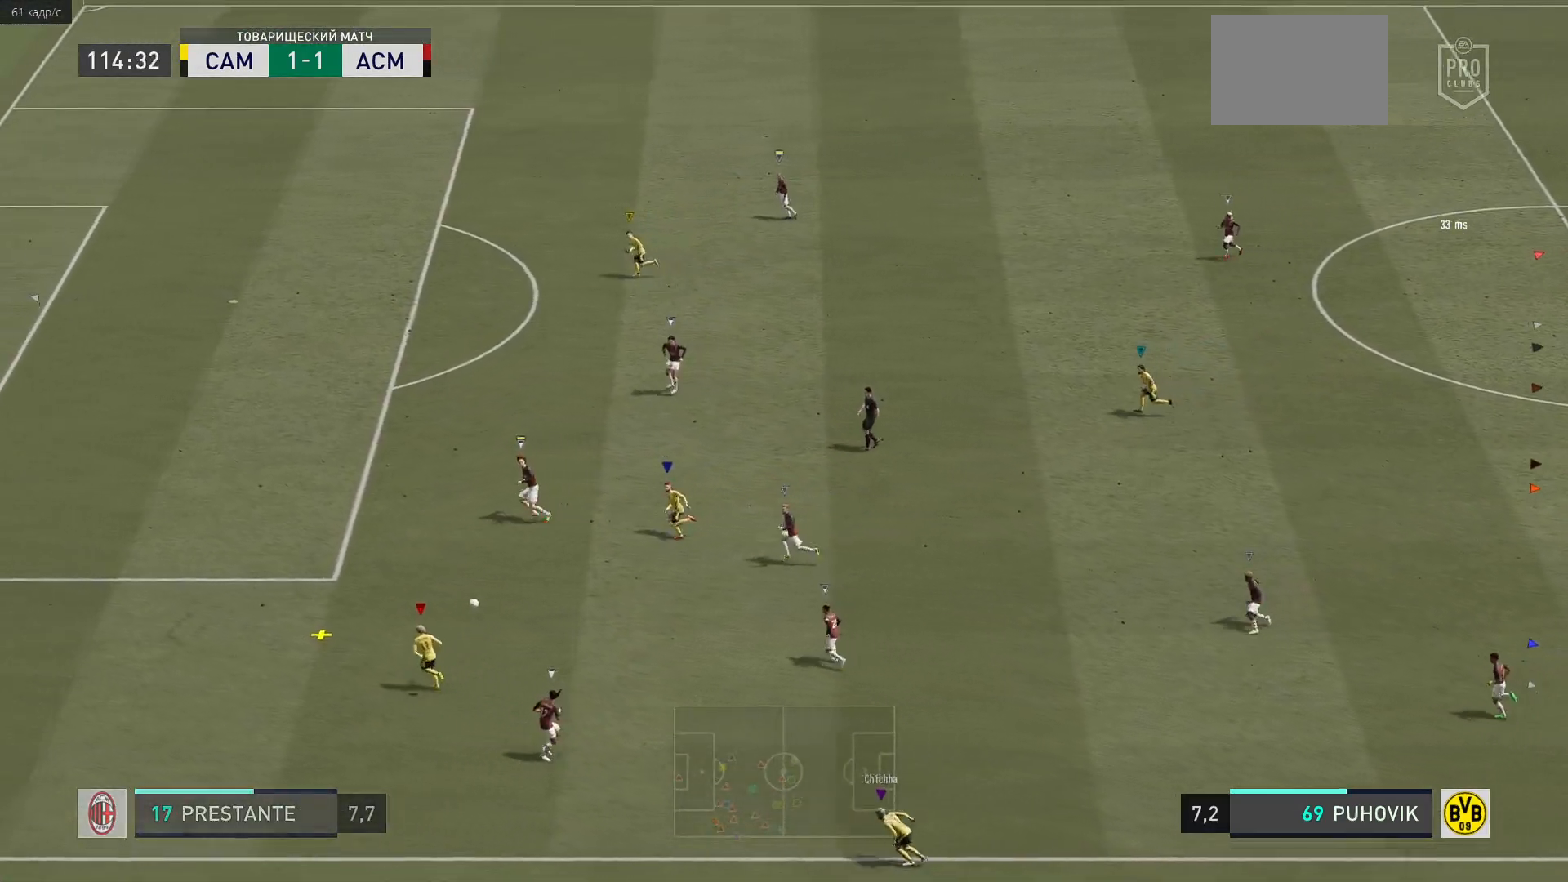
{"buttons": [], "left_stick": "up-left", "right_stick": "center", "events": []}
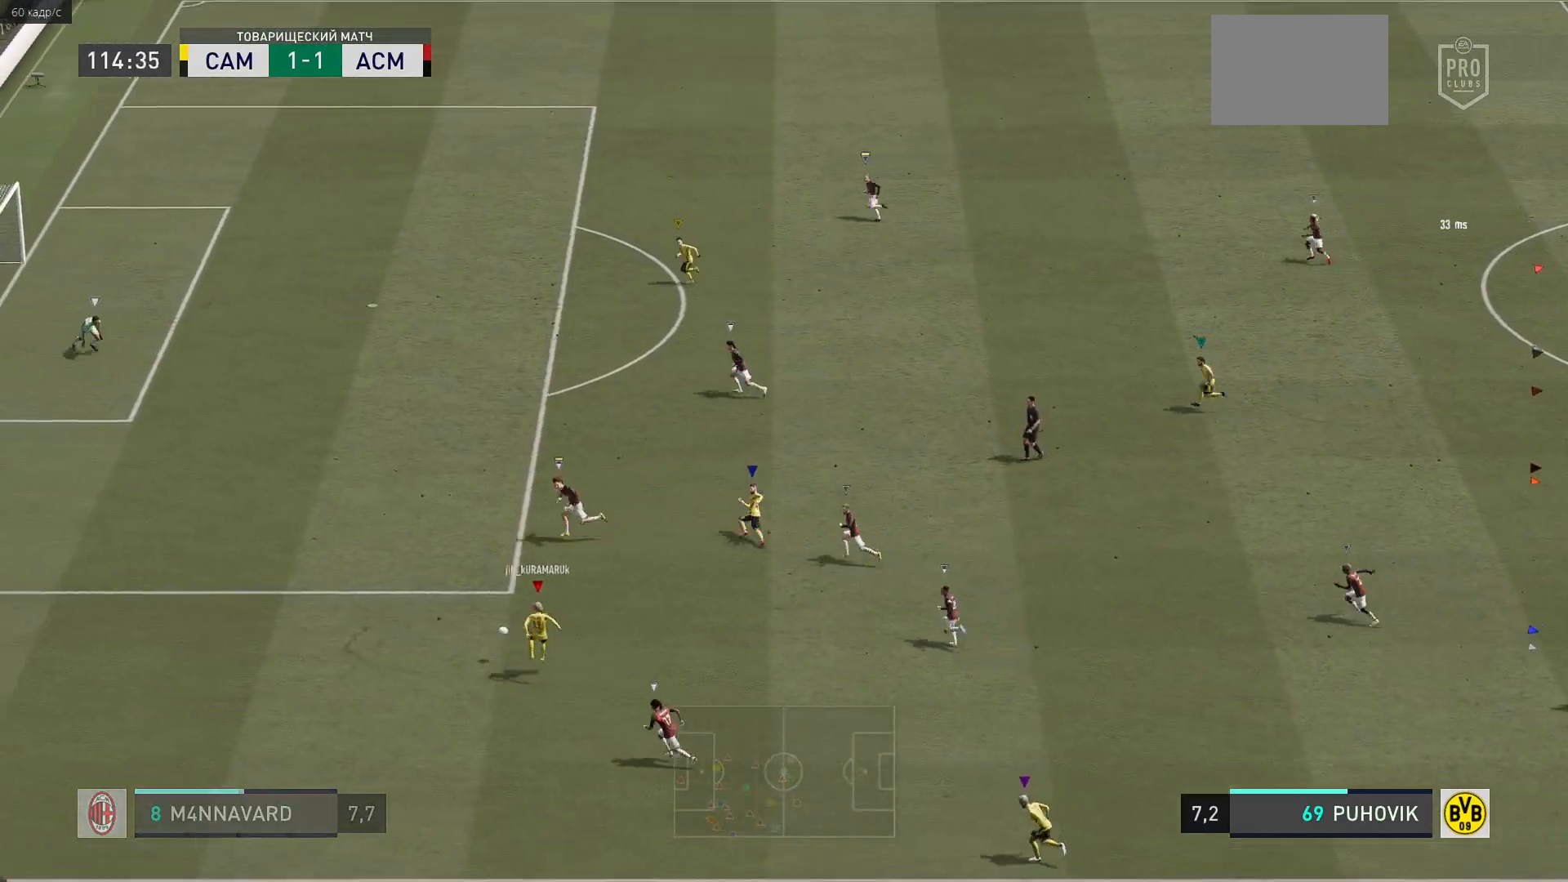
{"buttons": [], "left_stick": "up-left", "right_stick": "center", "events": []}
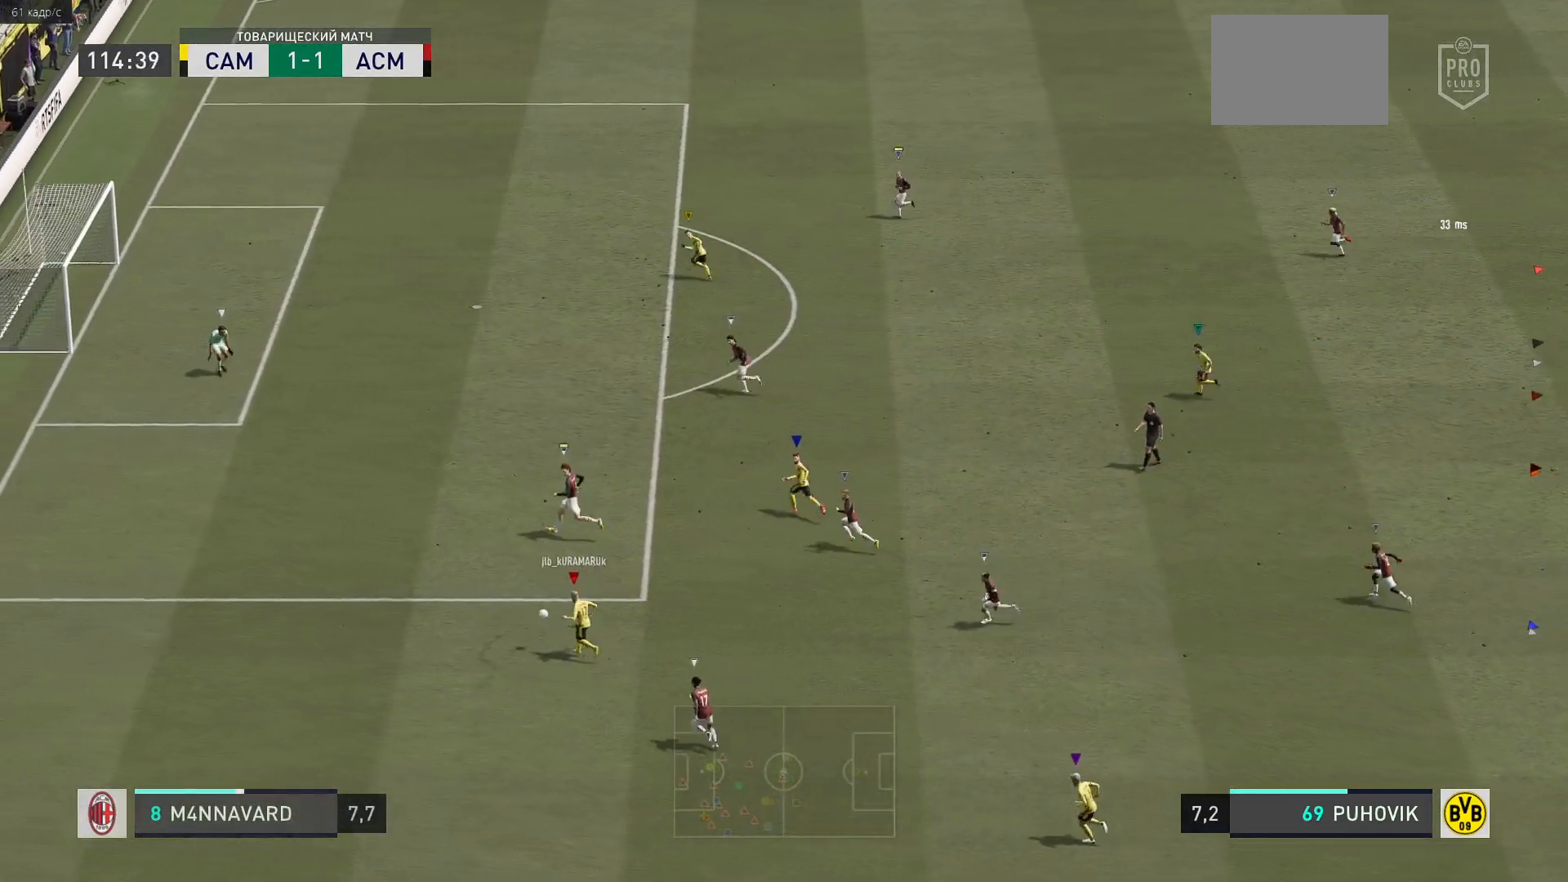
{"buttons": [], "left_stick": "up-left", "right_stick": "center", "events": []}
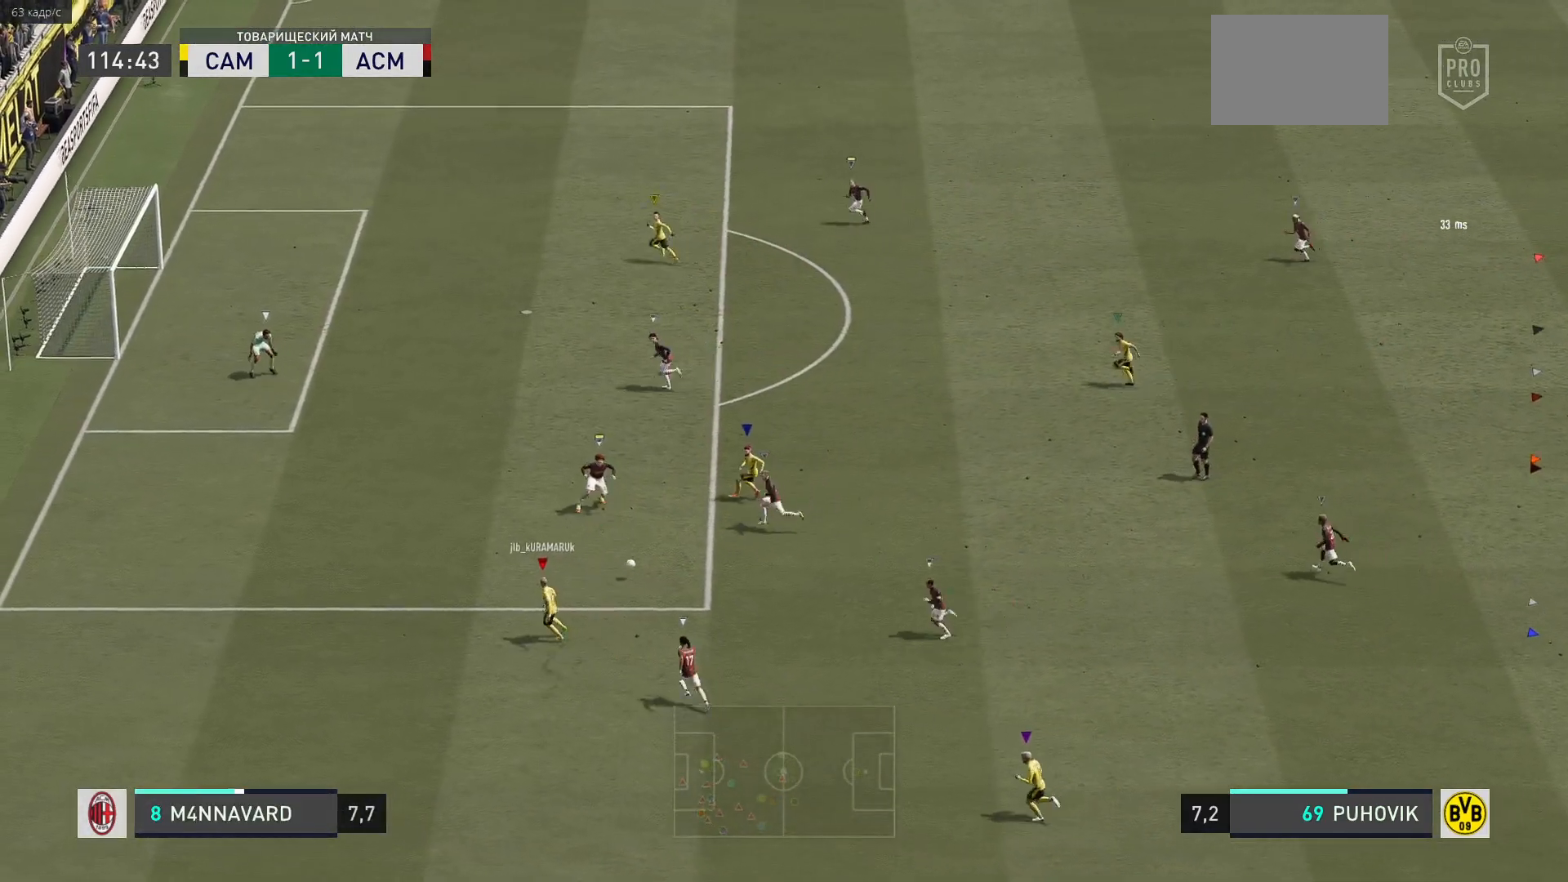
{"buttons": [], "left_stick": "up-left", "right_stick": "center", "events": []}